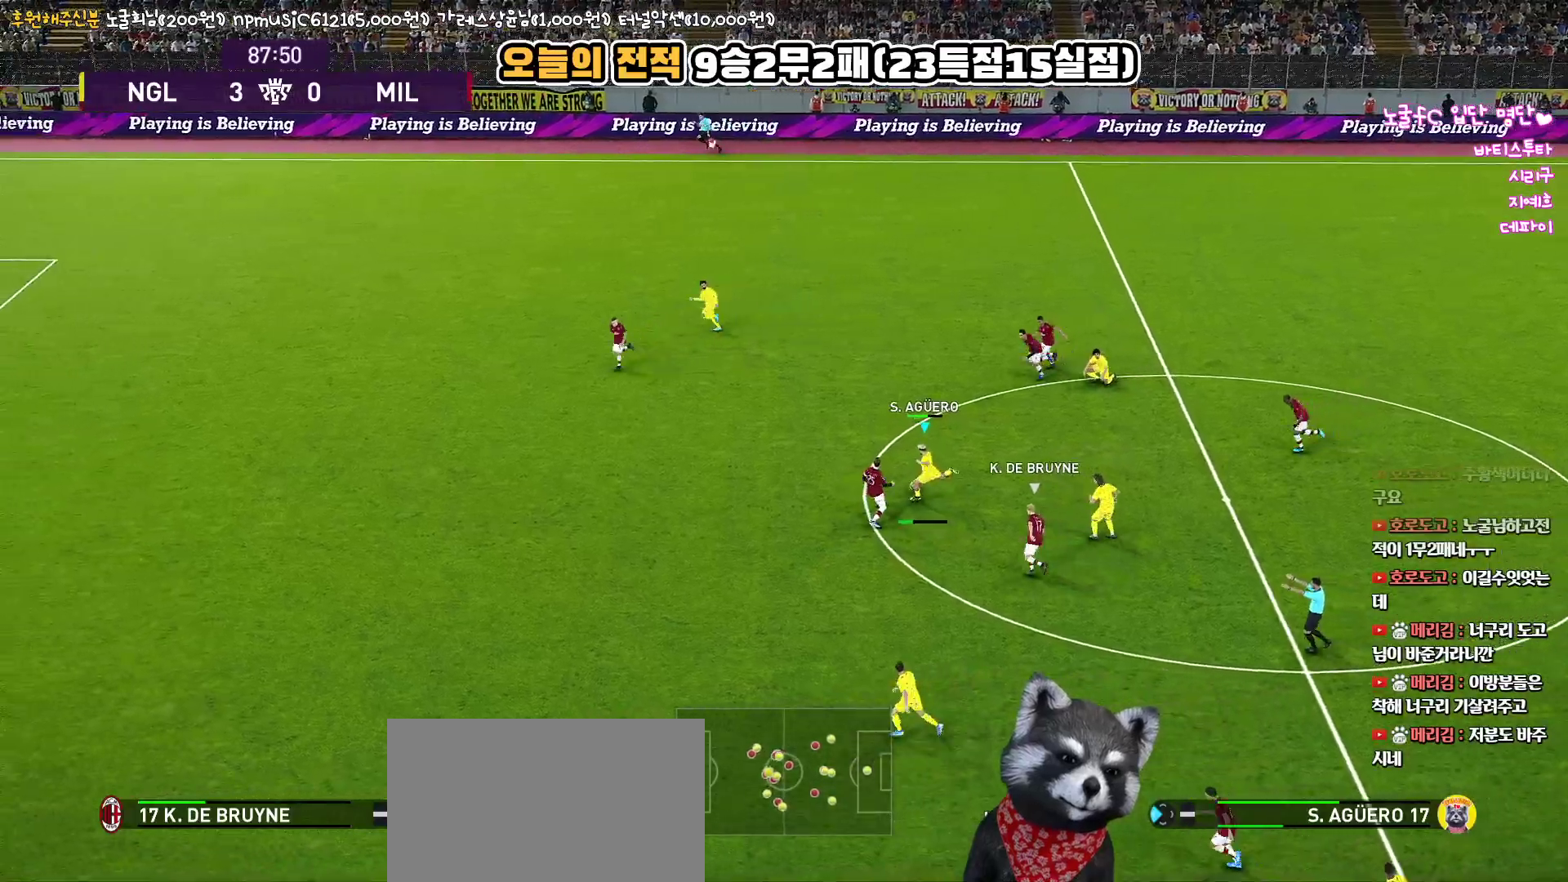
Gameplay with a controller (PlayStation layout); each line is a JSON object with the inputs held at the frame after it. "events" lists button and stick changes between this image and that frame as [ms after this image, input, new state], when the widget could be followed in between.
{"buttons": ["R1"], "left_stick": "left", "right_stick": "center", "events": [[300, "L3", "up"], [300, "left_stick", "down-left"], [400, "left_stick", "left"], [483, "R1", "down"]]}
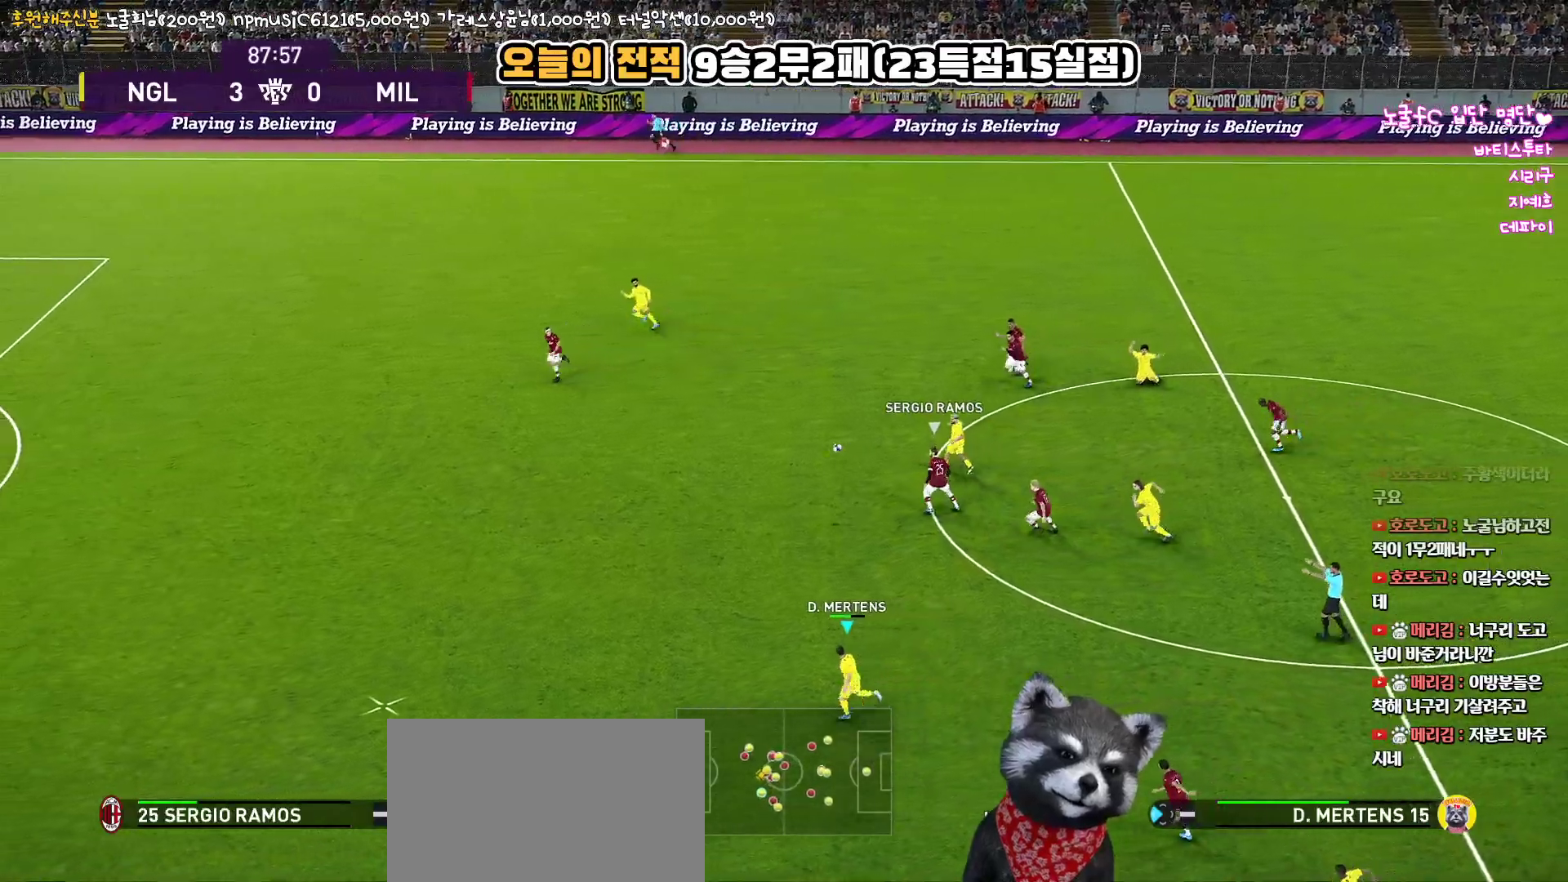
{"buttons": ["R1"], "left_stick": "left", "right_stick": "center", "events": []}
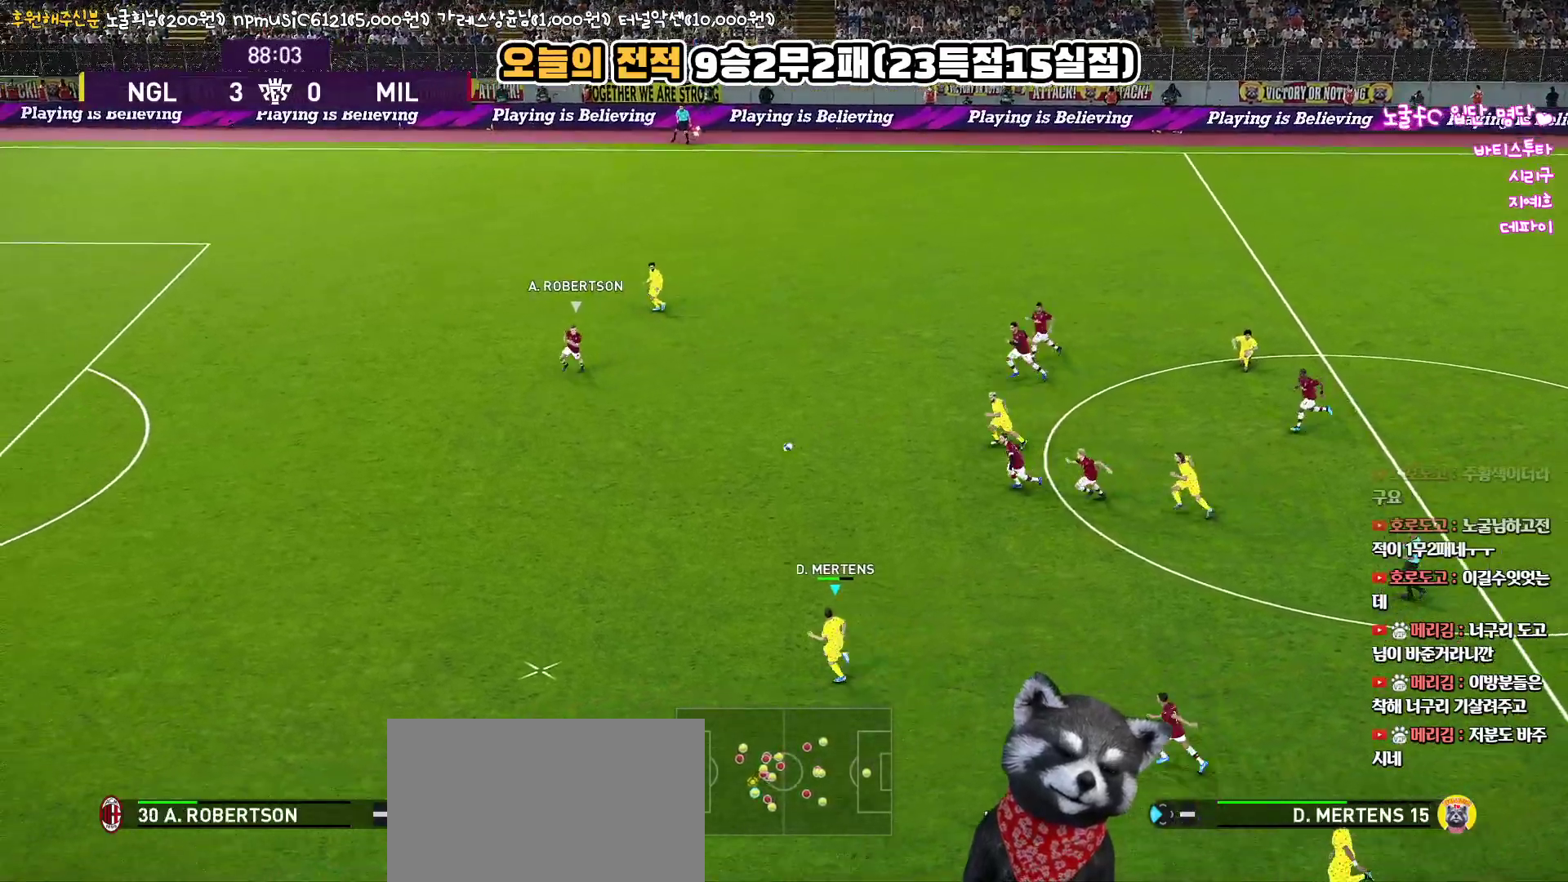
{"buttons": ["R1"], "left_stick": "left", "right_stick": "center", "events": []}
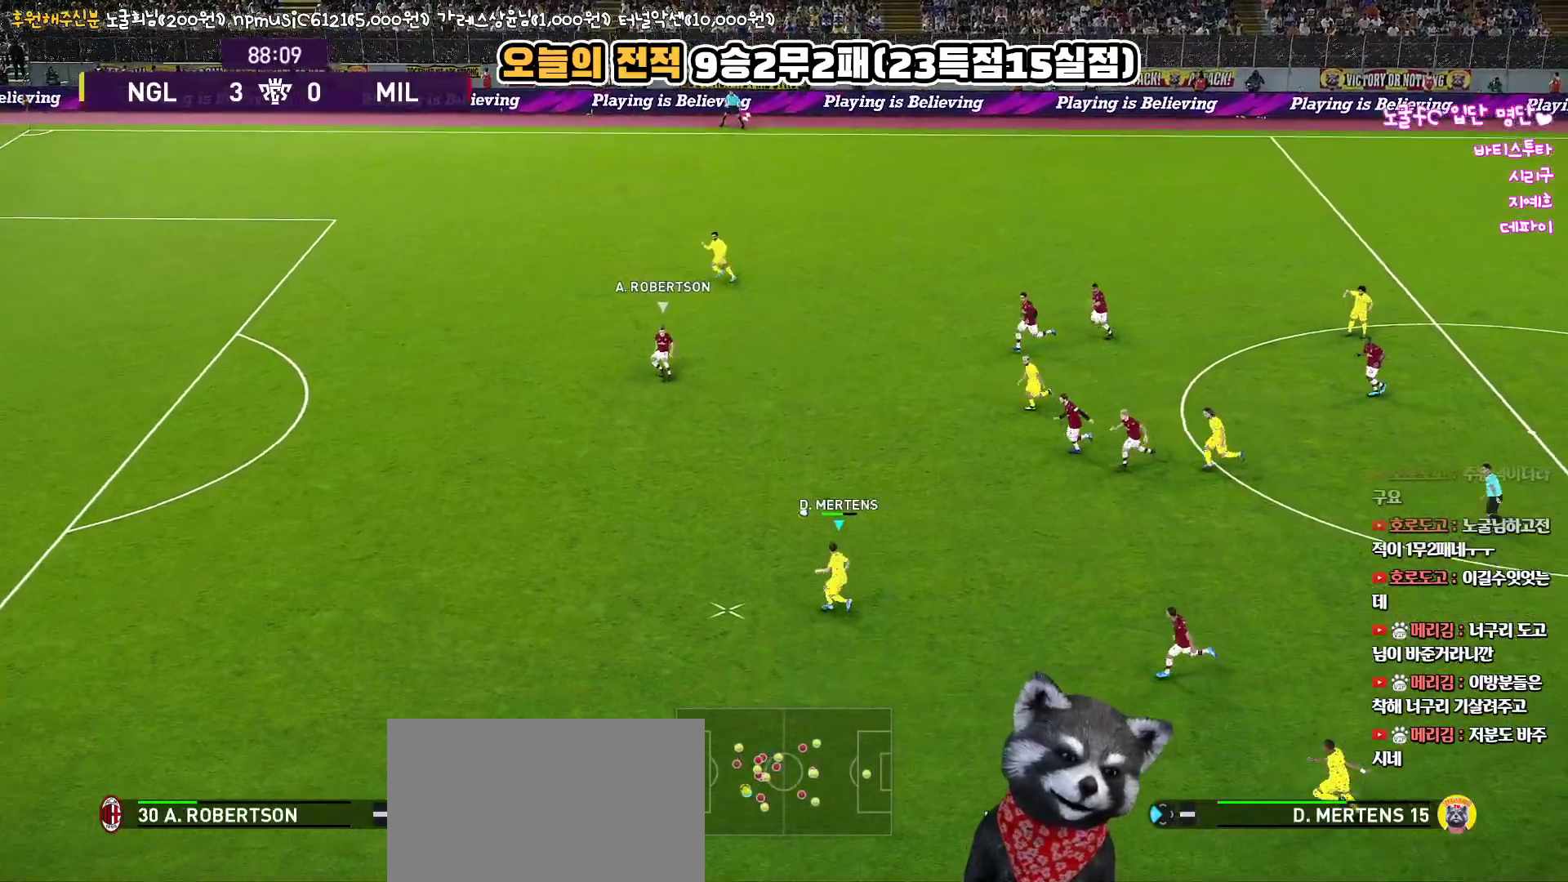
{"buttons": ["R1"], "left_stick": "left", "right_stick": "center", "events": []}
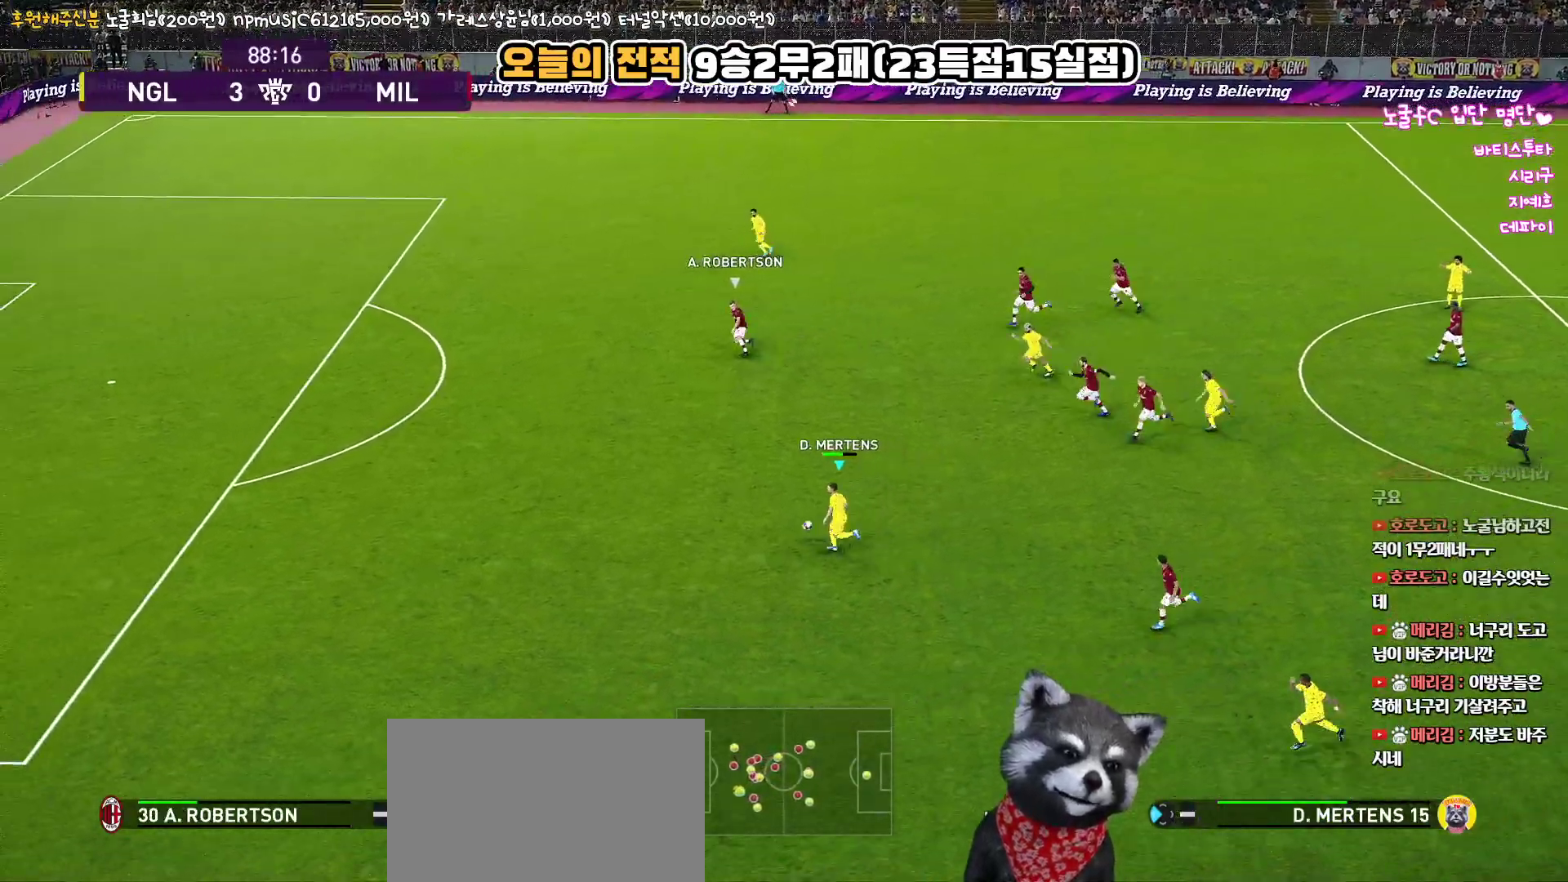
{"buttons": ["R1"], "left_stick": "left", "right_stick": "center", "events": []}
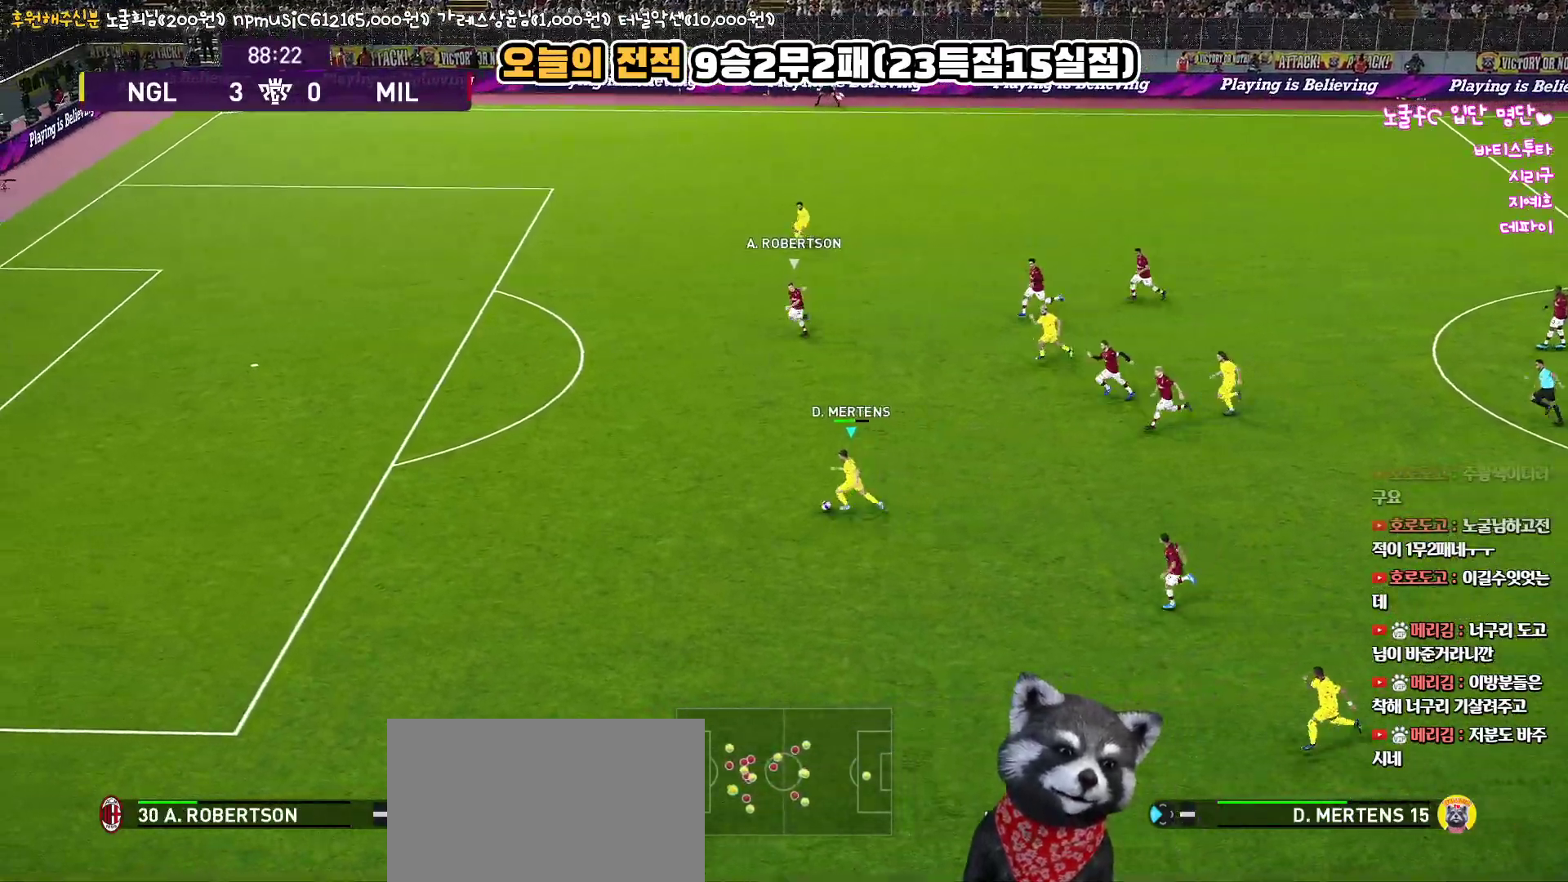
{"buttons": ["R1"], "left_stick": "left", "right_stick": "center", "events": []}
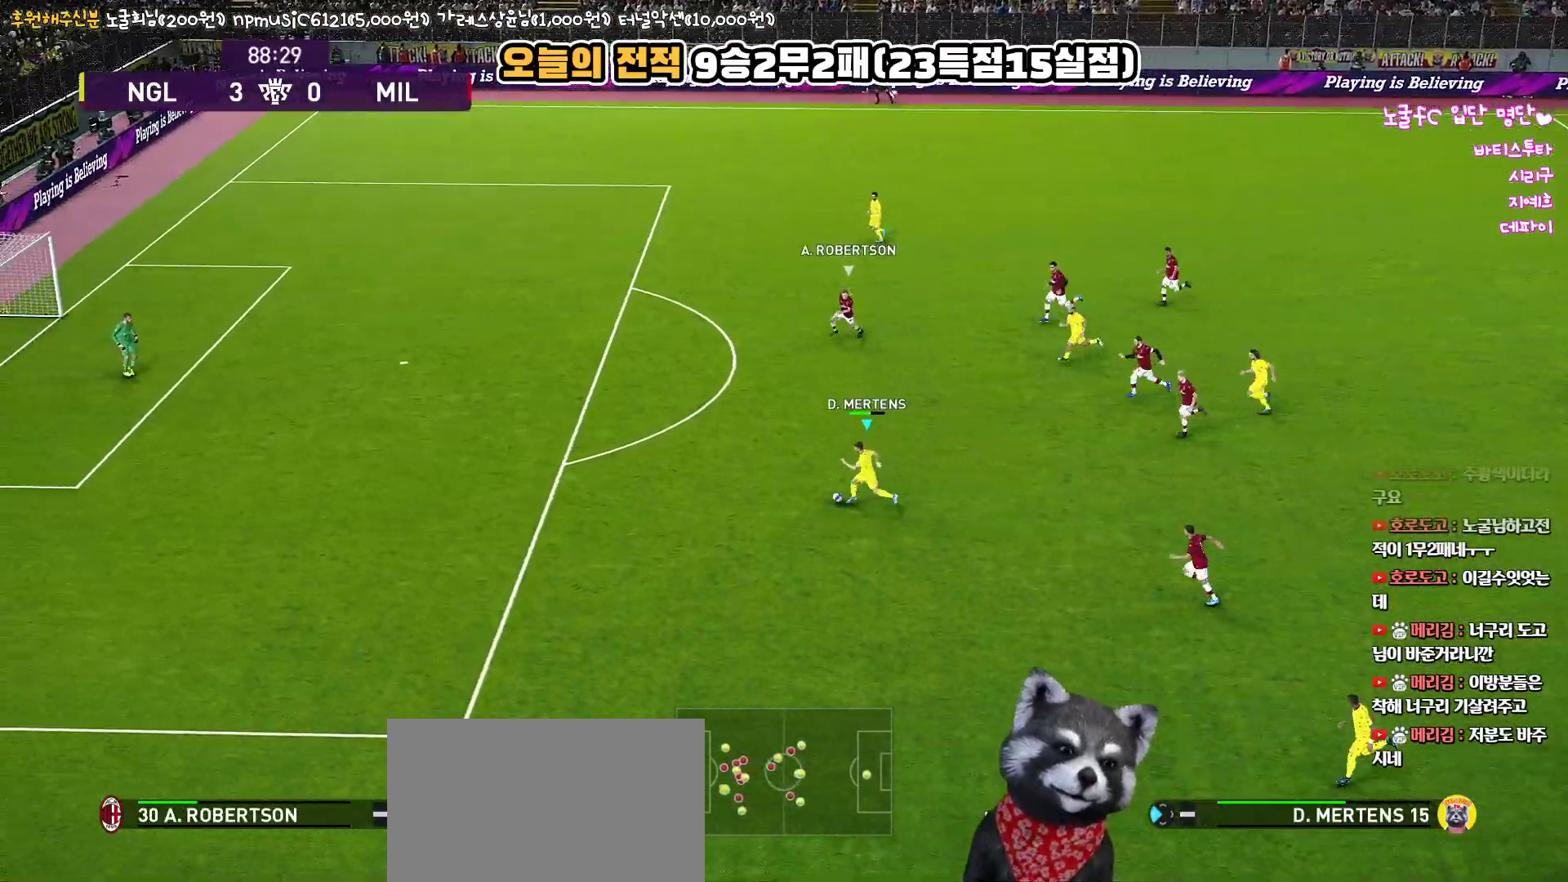
{"buttons": ["R1", "L3"], "left_stick": "left", "right_stick": "center", "events": [[200, "L3", "down"]]}
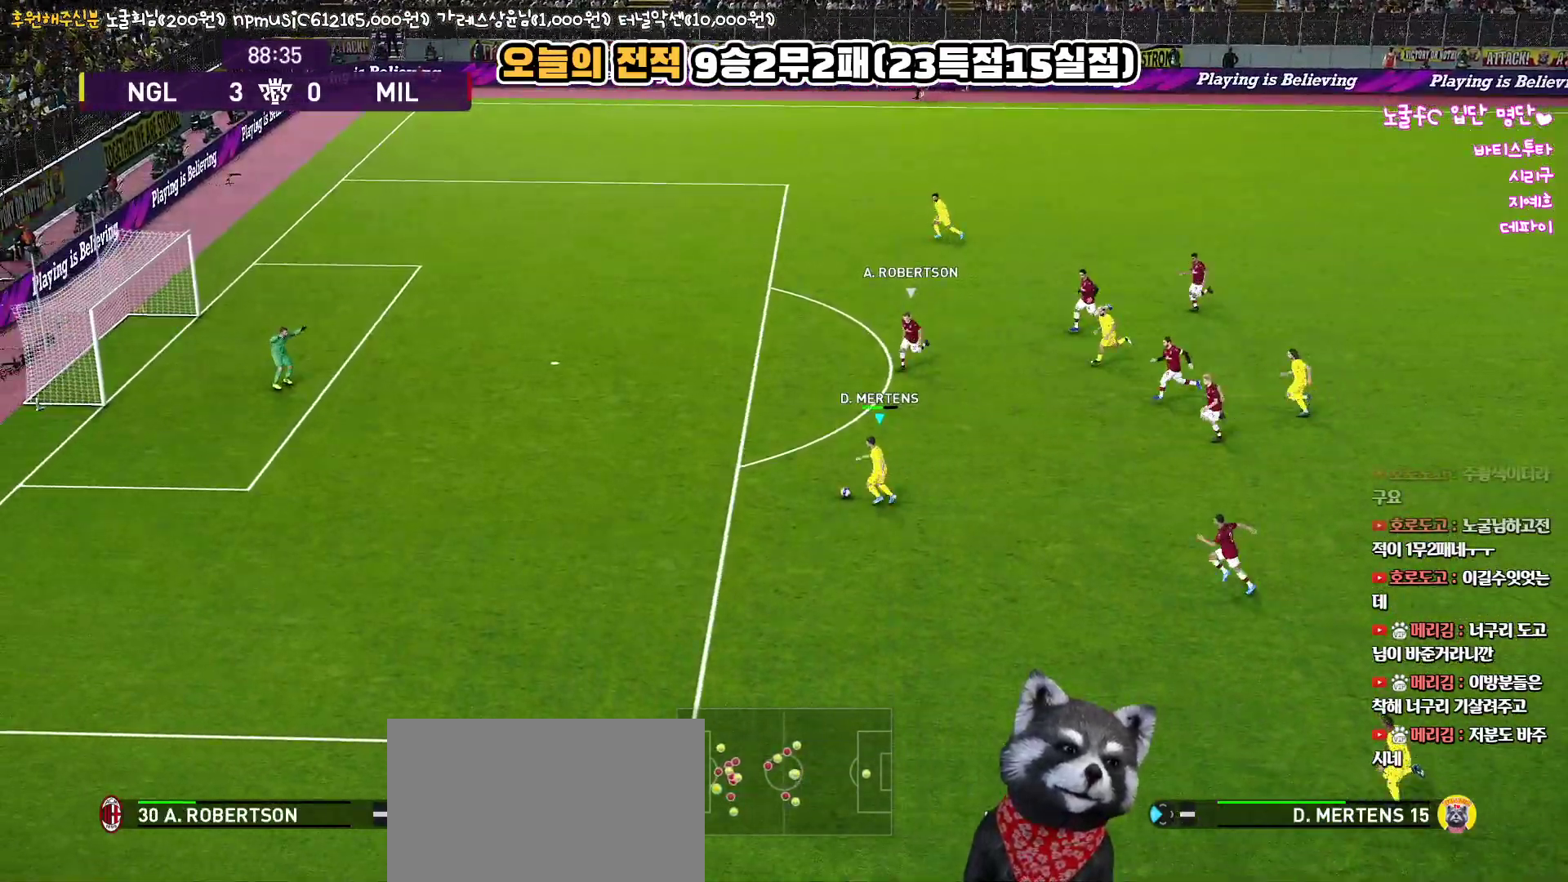
{"buttons": ["R1", "L3"], "left_stick": "left", "right_stick": "center", "events": []}
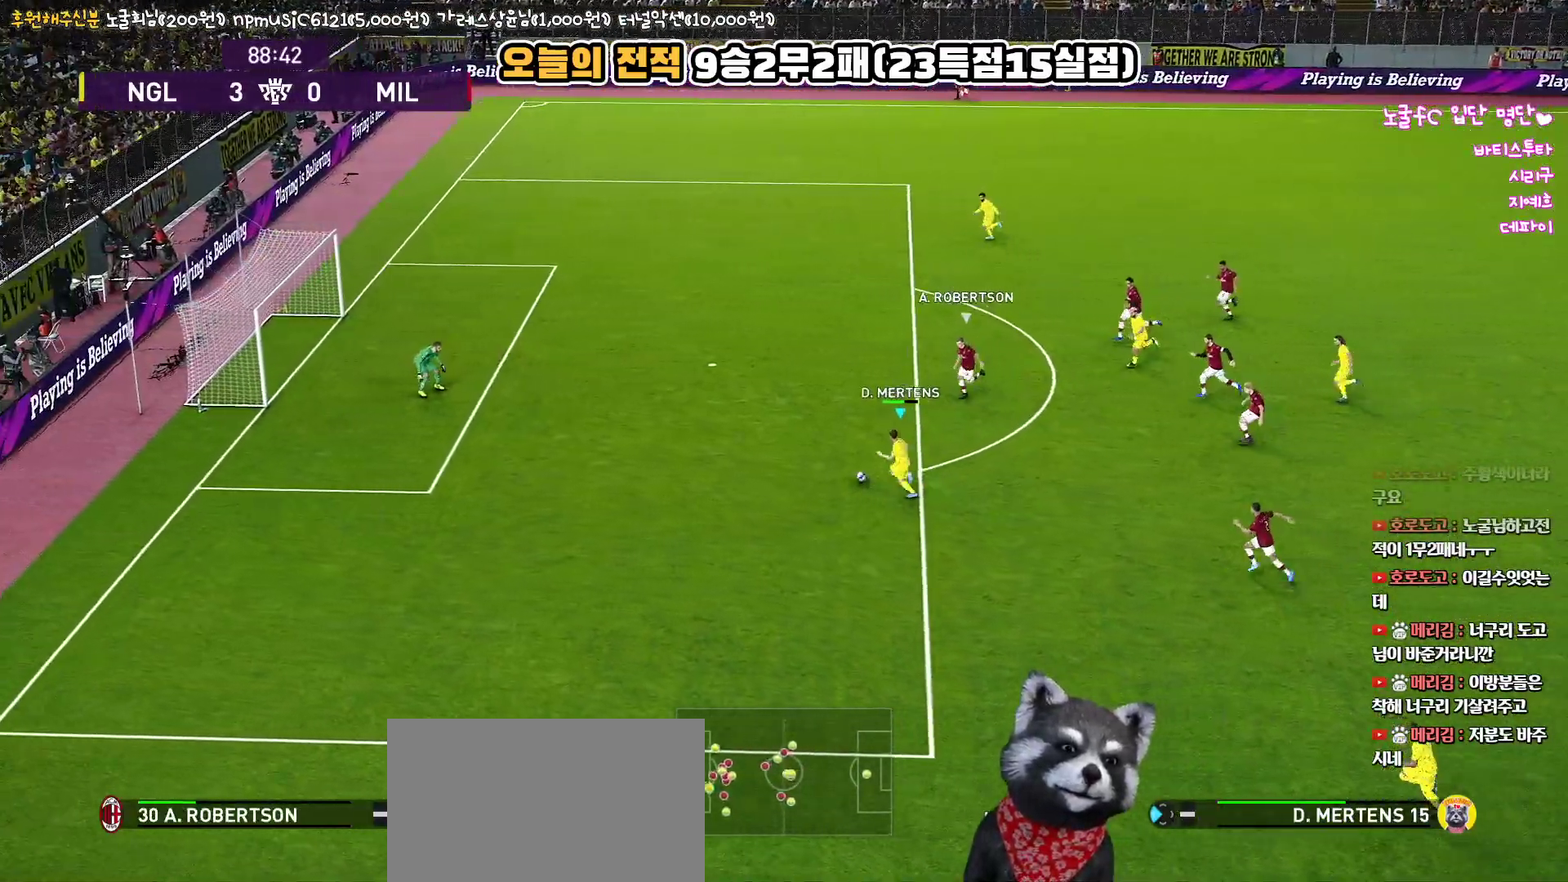
{"buttons": ["R1"], "left_stick": "left", "right_stick": "center", "events": [[450, "L3", "up"]]}
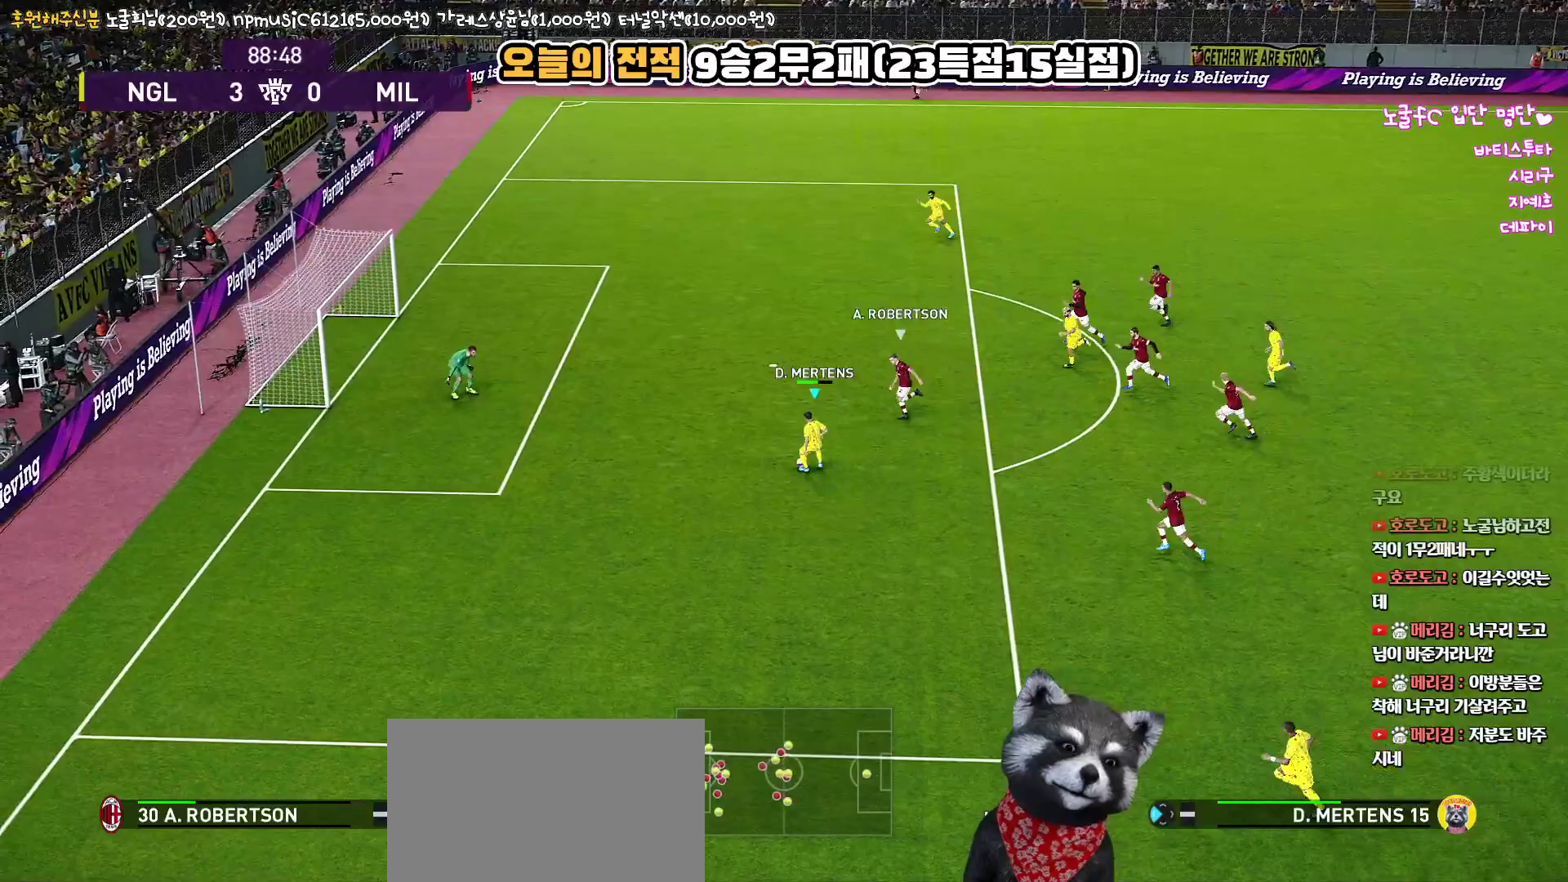
{"buttons": ["R1", "R2", "L3"], "left_stick": "up-right", "right_stick": "center", "events": [[50, "R2", "down"], [67, "left_stick", "center"], [83, "right_stick", "left"], [167, "left_stick", "up-right"], [200, "right_stick", "center"], [267, "L3", "down"]]}
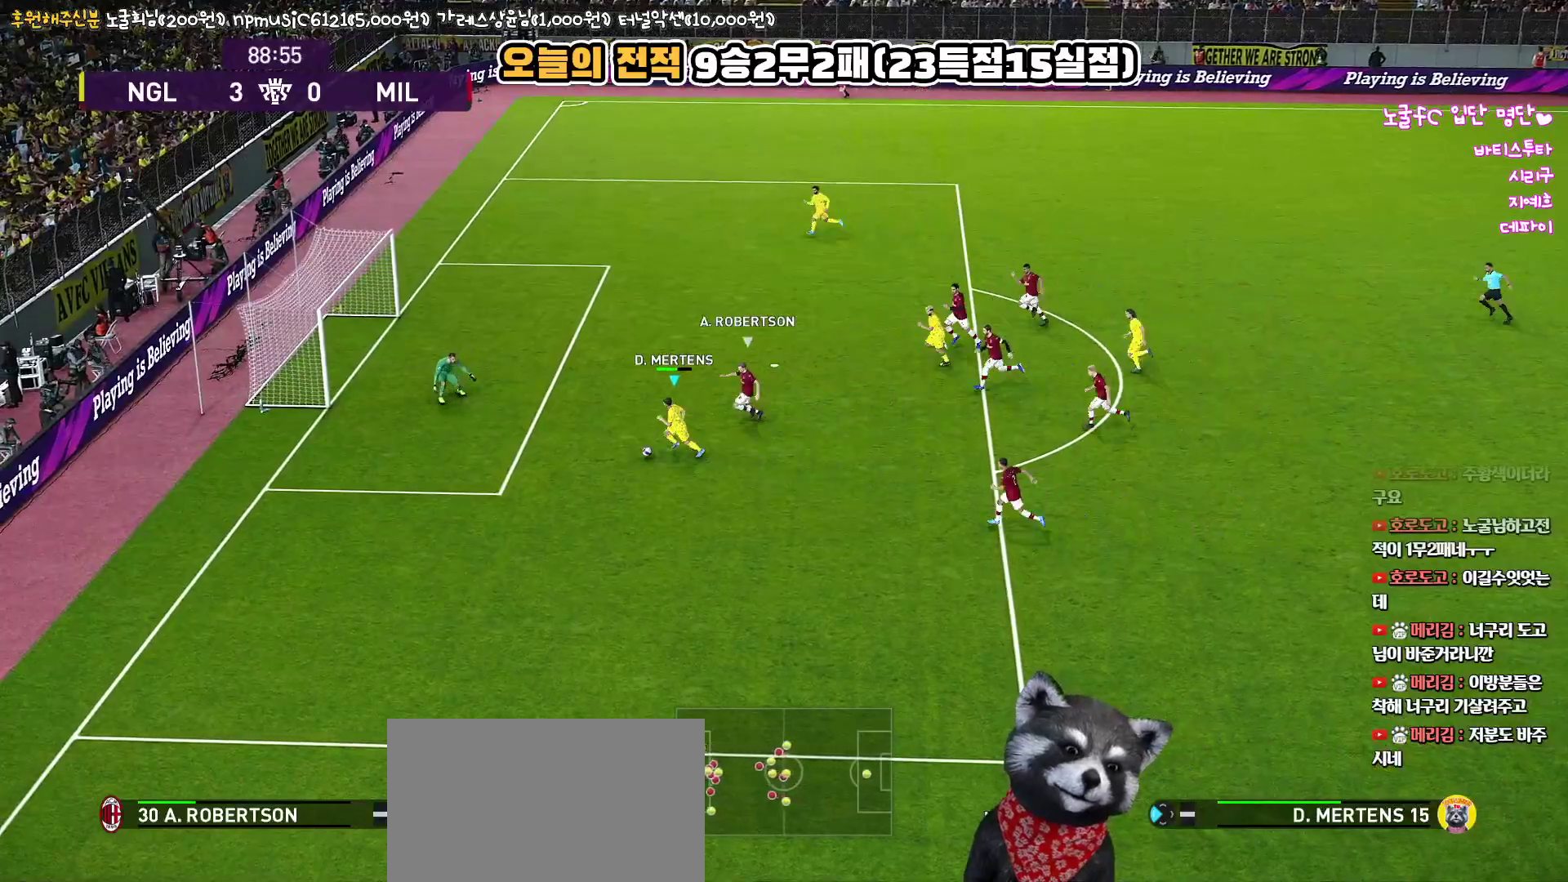
{"buttons": ["R1", "R2", "L3"], "left_stick": "up-right", "right_stick": "center", "events": []}
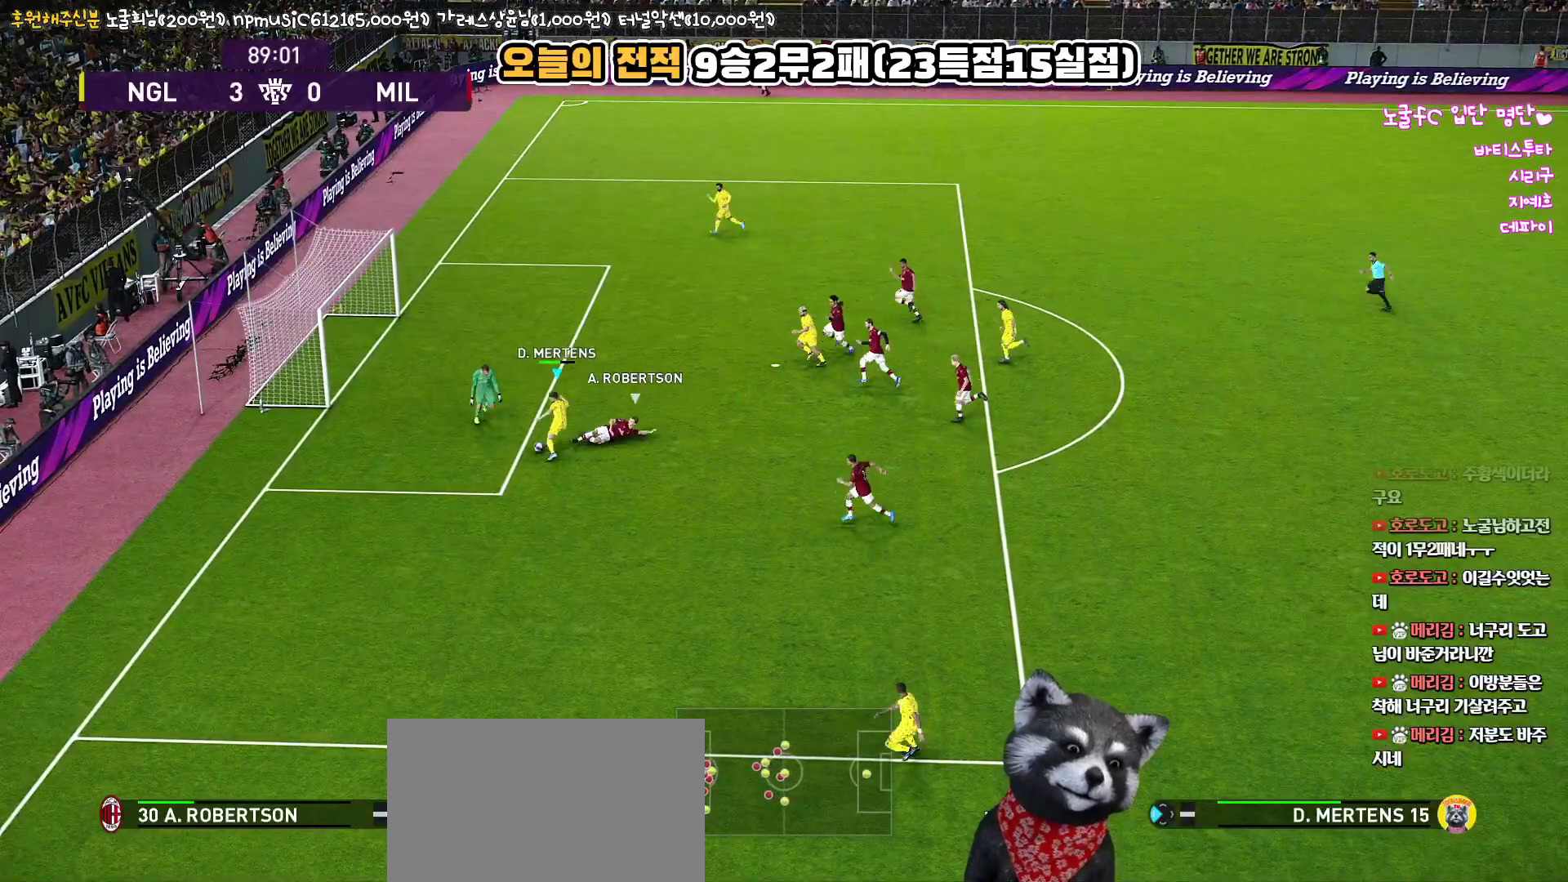
{"buttons": ["L3"], "left_stick": "up", "right_stick": "center", "events": [[300, "R2", "up"], [350, "left_stick", "up"], [400, "R1", "up"]]}
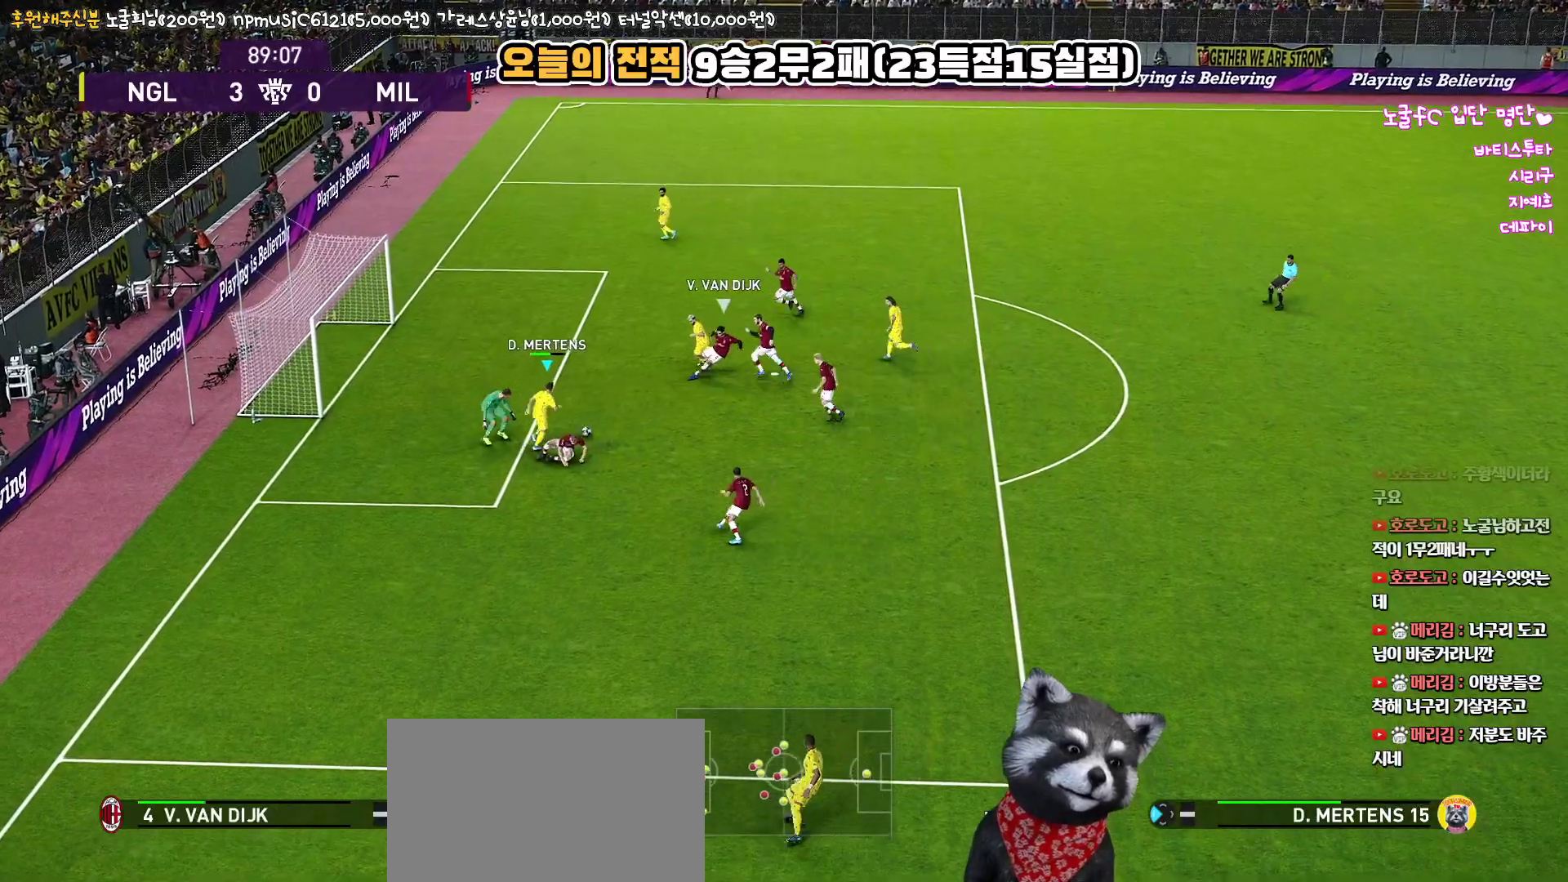
{"buttons": ["L3"], "left_stick": "up-left", "right_stick": "center", "events": [[83, "SQUARE", "down"], [200, "SQUARE", "up"], [267, "left_stick", "up-left"]]}
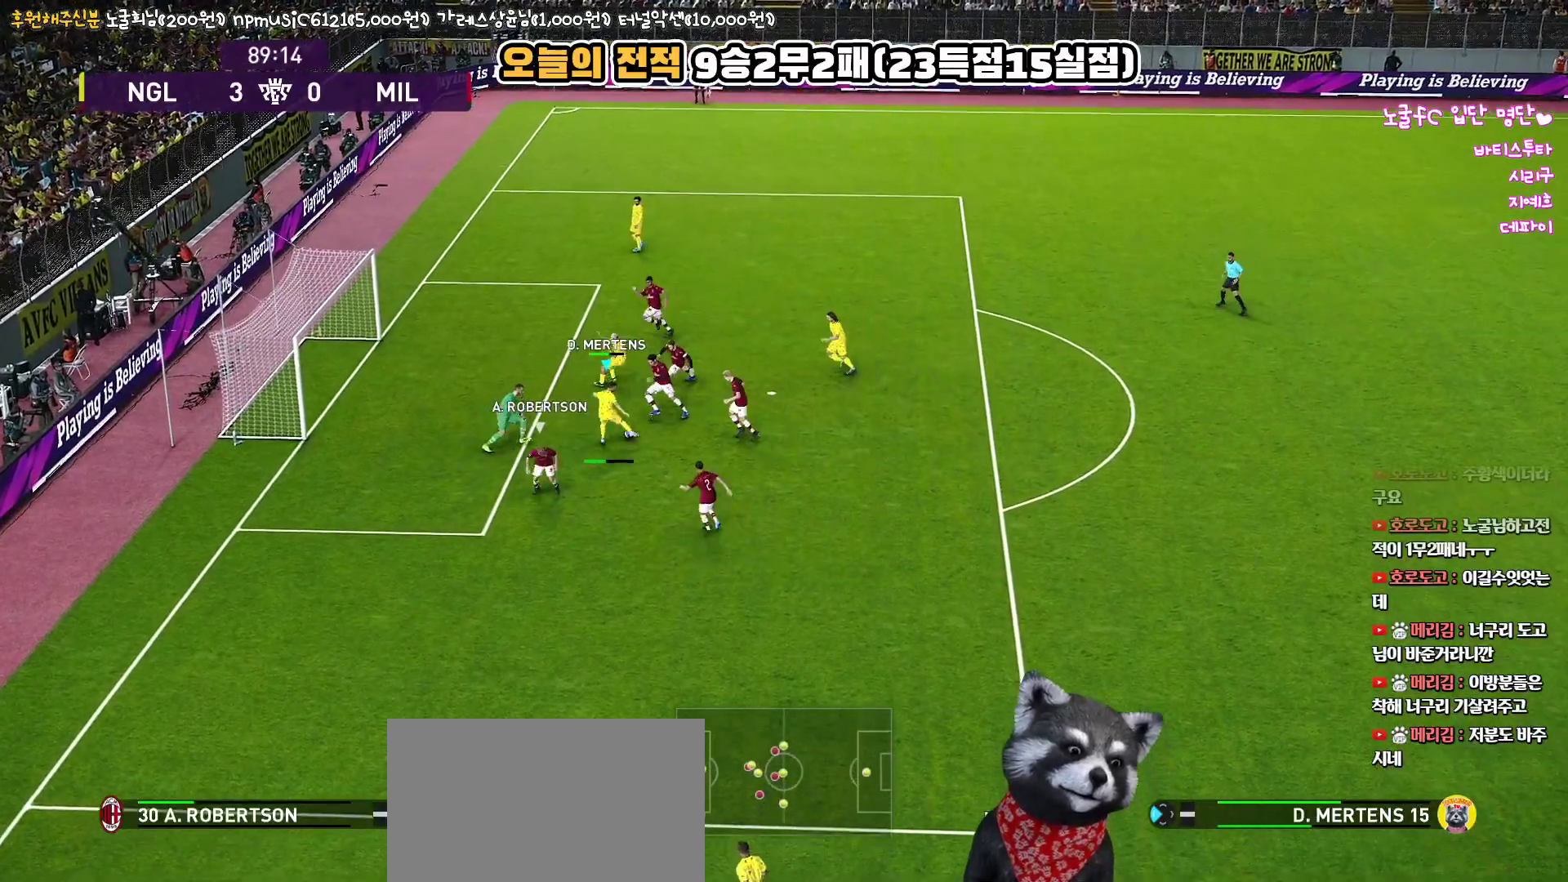
{"buttons": [], "left_stick": "center", "right_stick": "center", "events": [[250, "L3", "up"], [400, "left_stick", "center"]]}
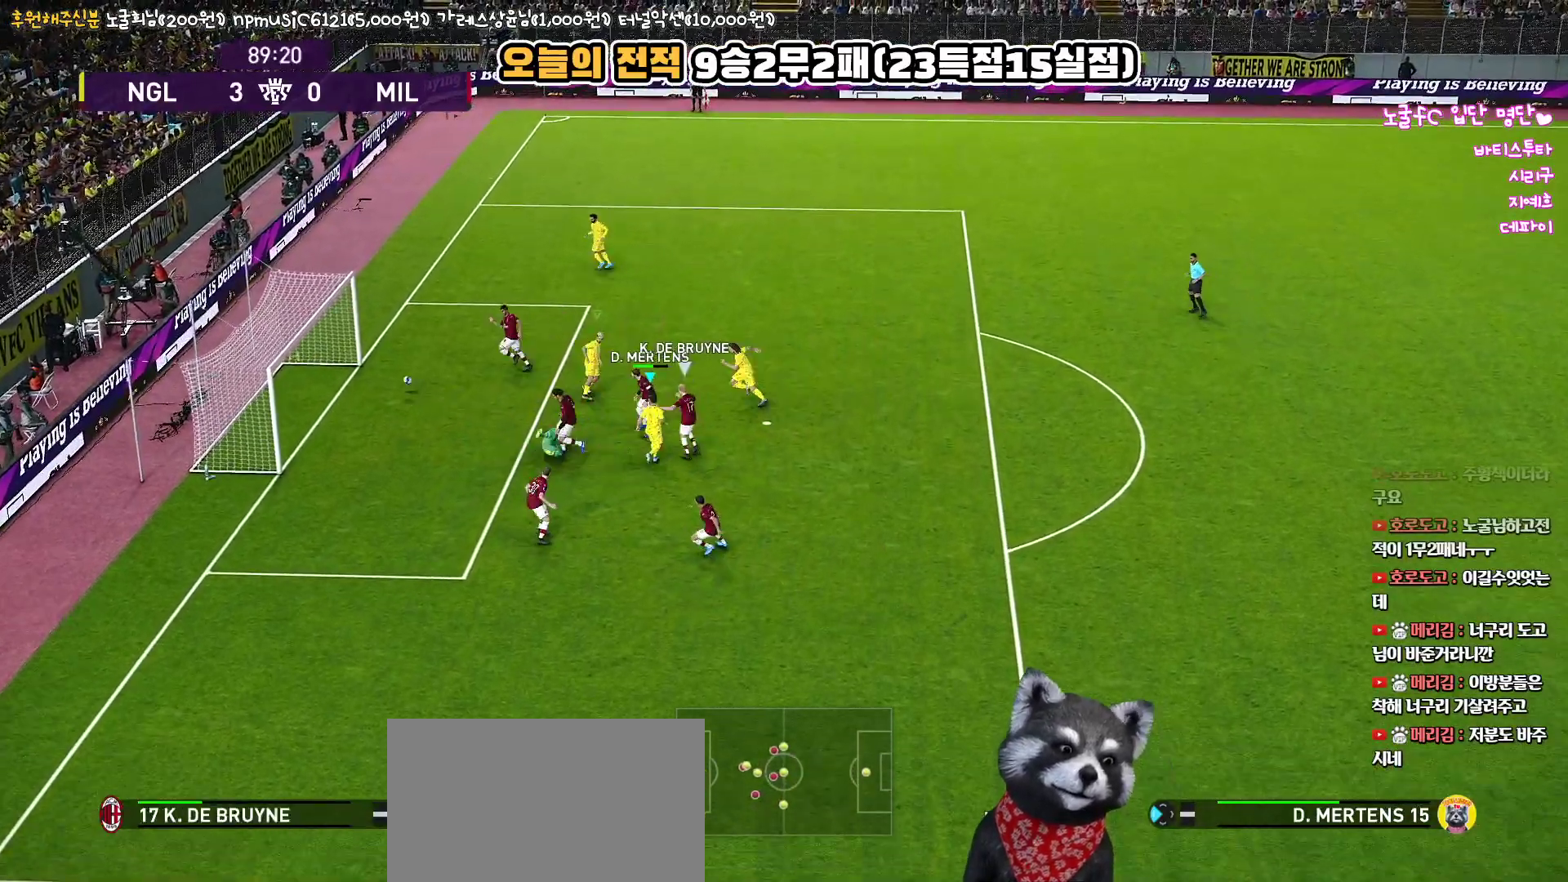
{"buttons": [], "left_stick": "center", "right_stick": "center", "events": []}
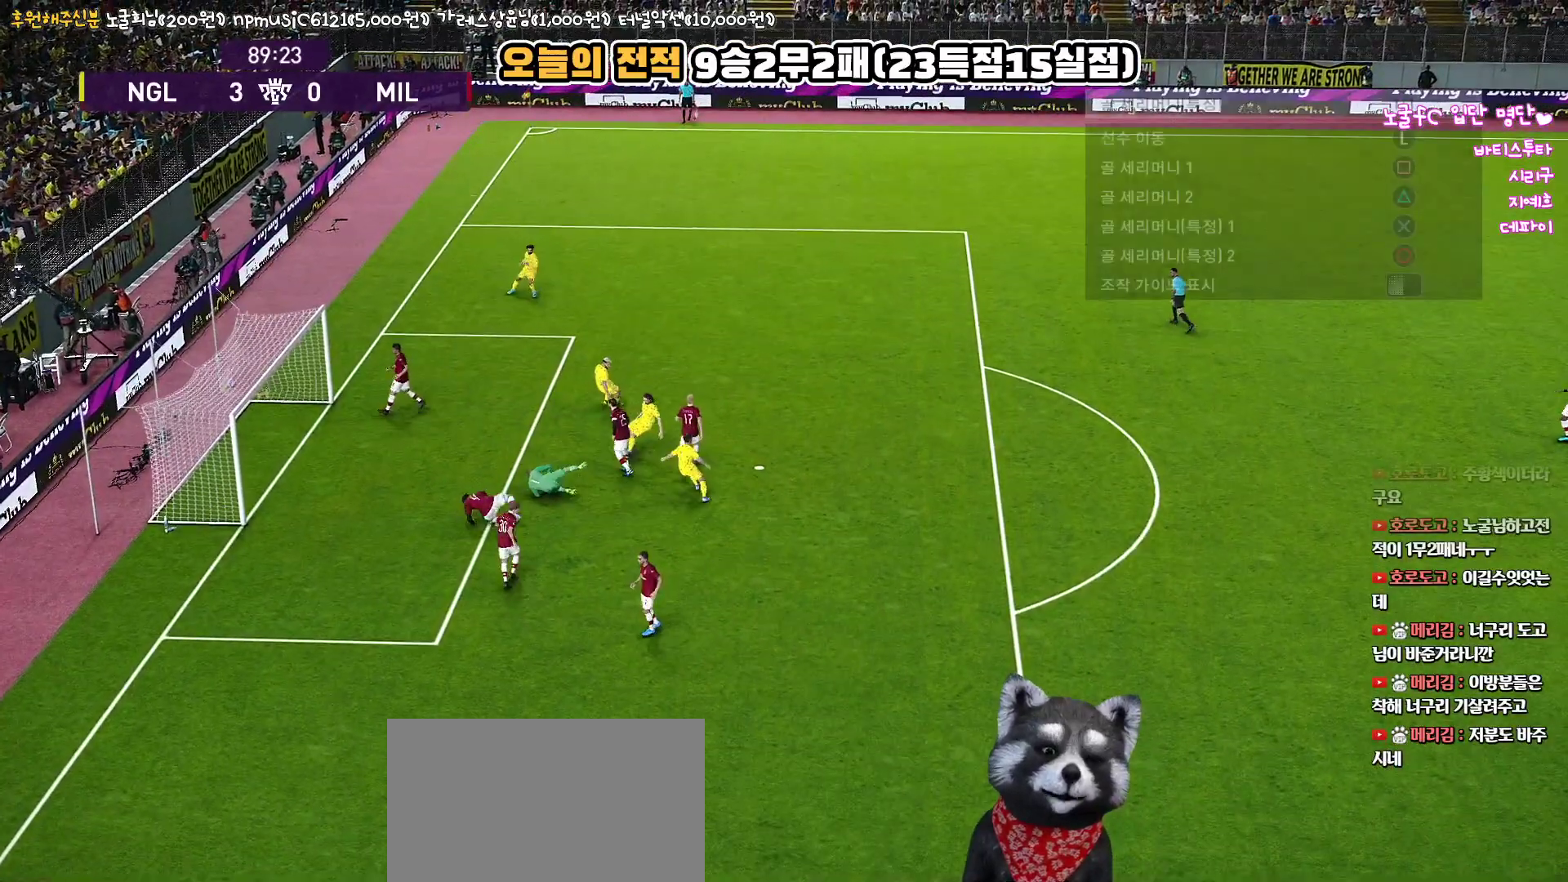
{"buttons": [], "left_stick": "center", "right_stick": "center", "events": []}
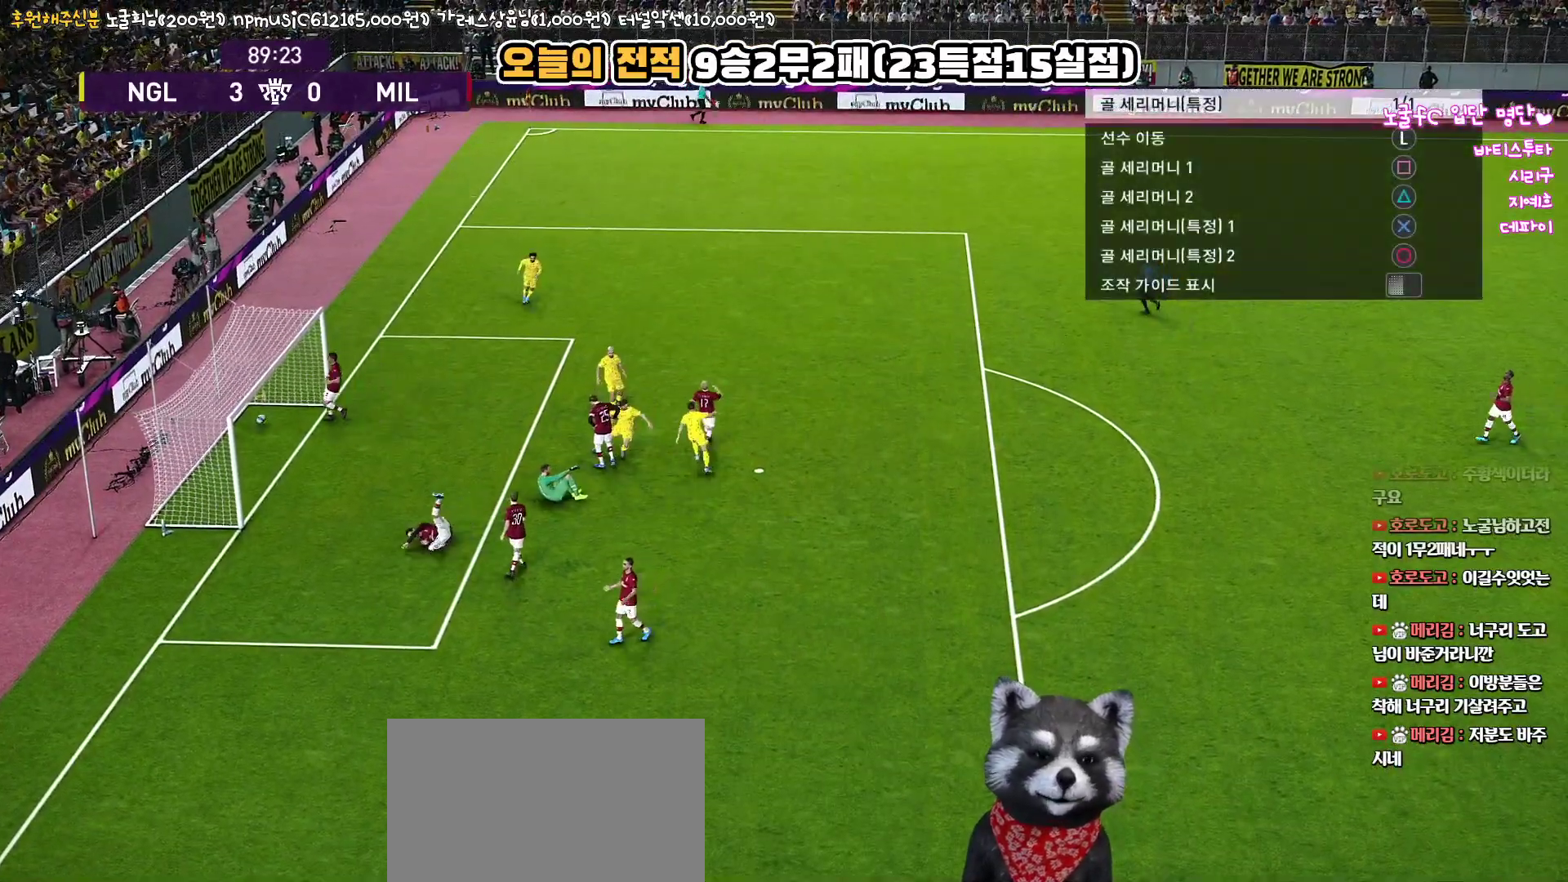
{"buttons": [], "left_stick": "center", "right_stick": "center", "events": []}
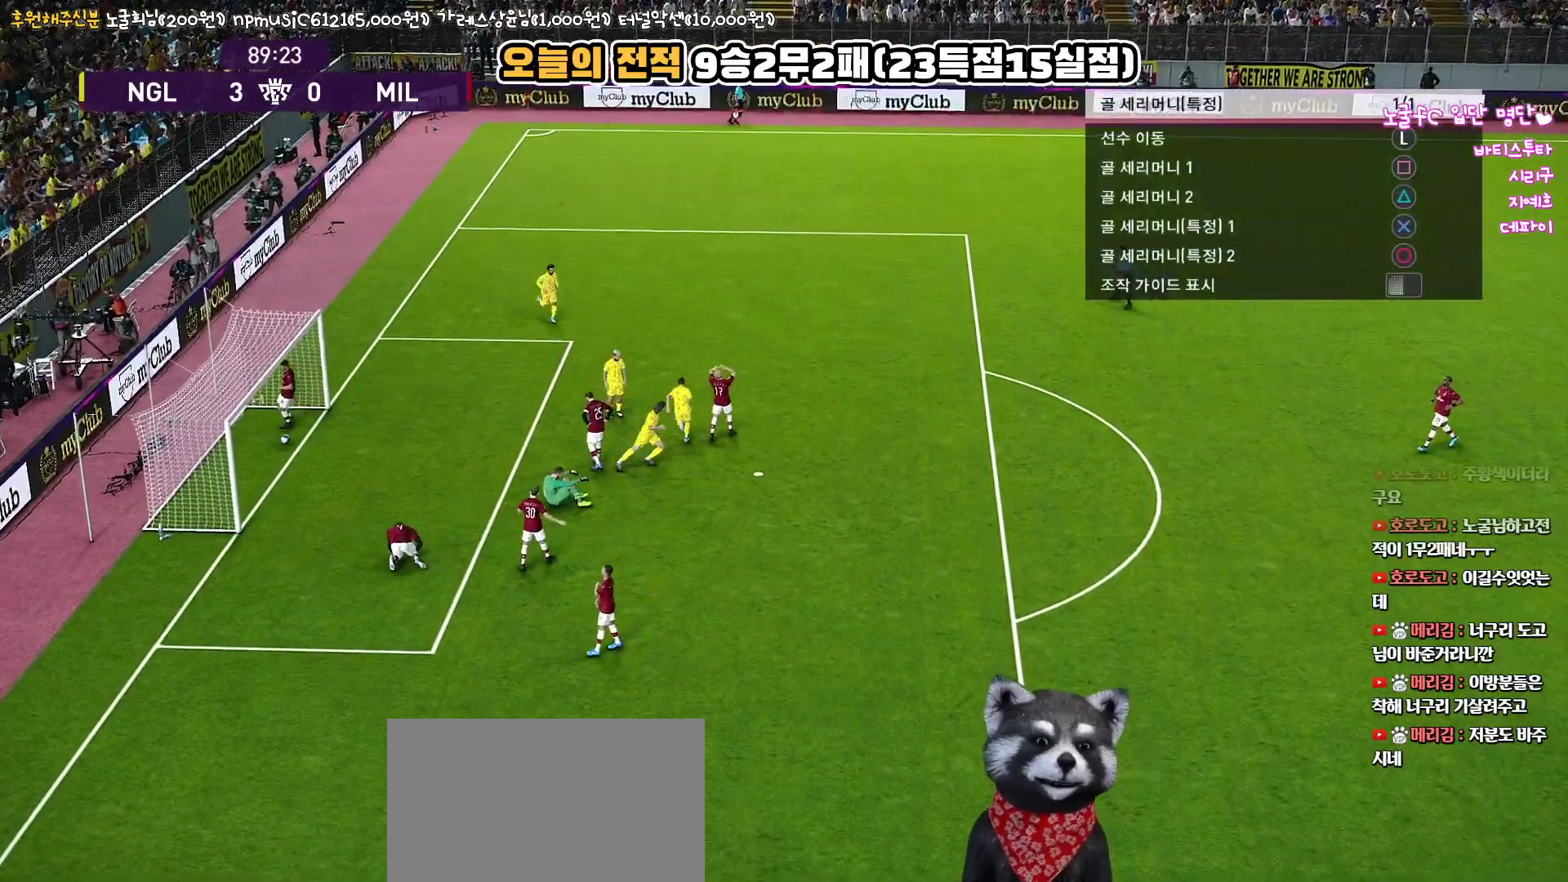
{"buttons": [], "left_stick": "center", "right_stick": "center", "events": []}
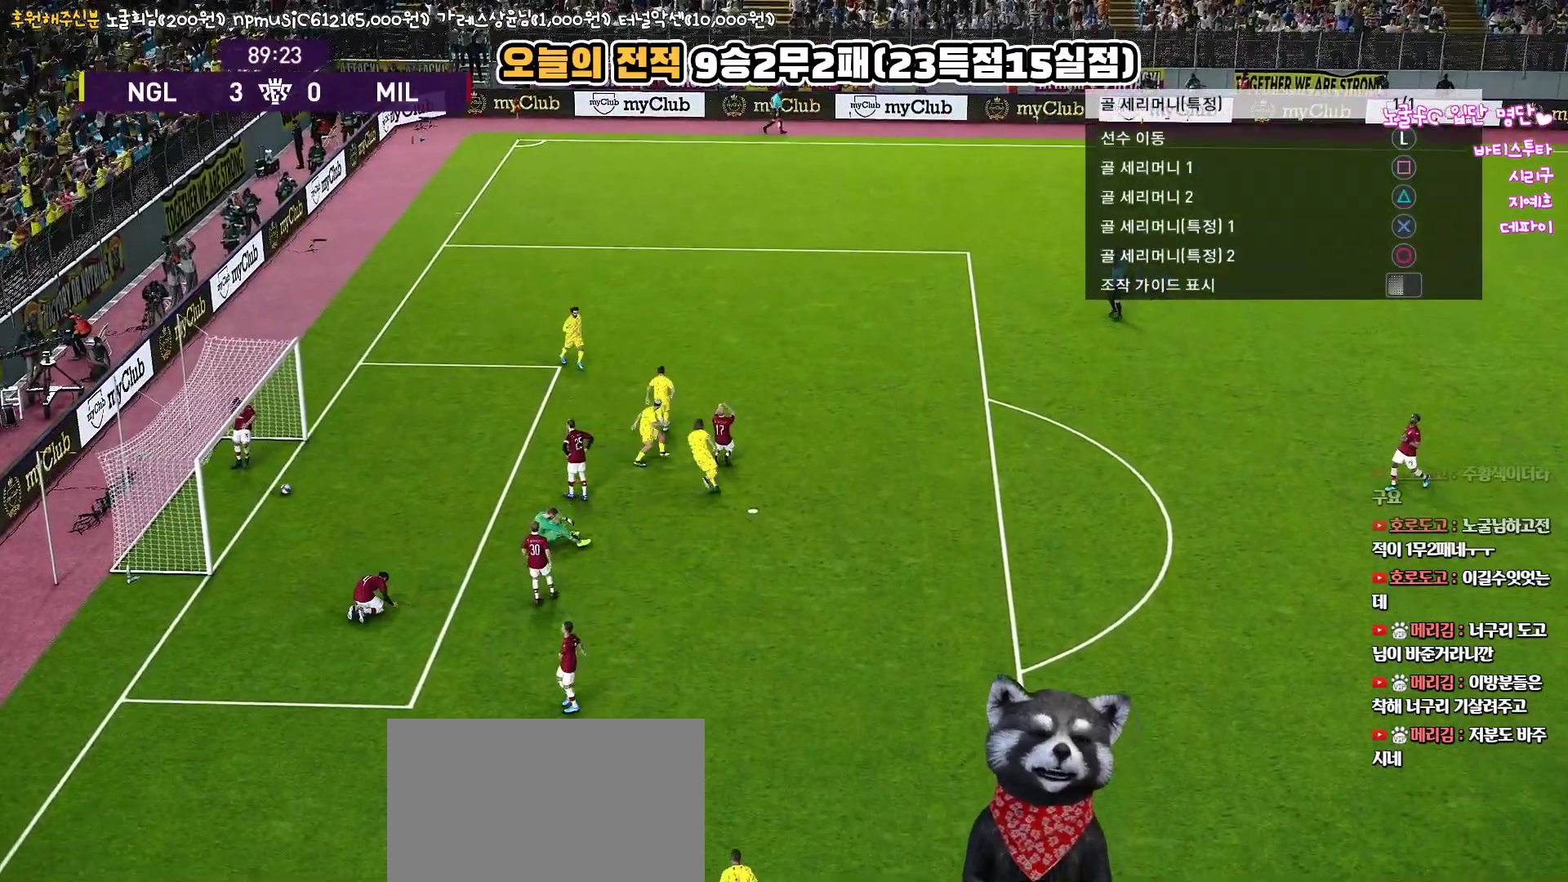
{"buttons": [], "left_stick": "center", "right_stick": "center", "events": []}
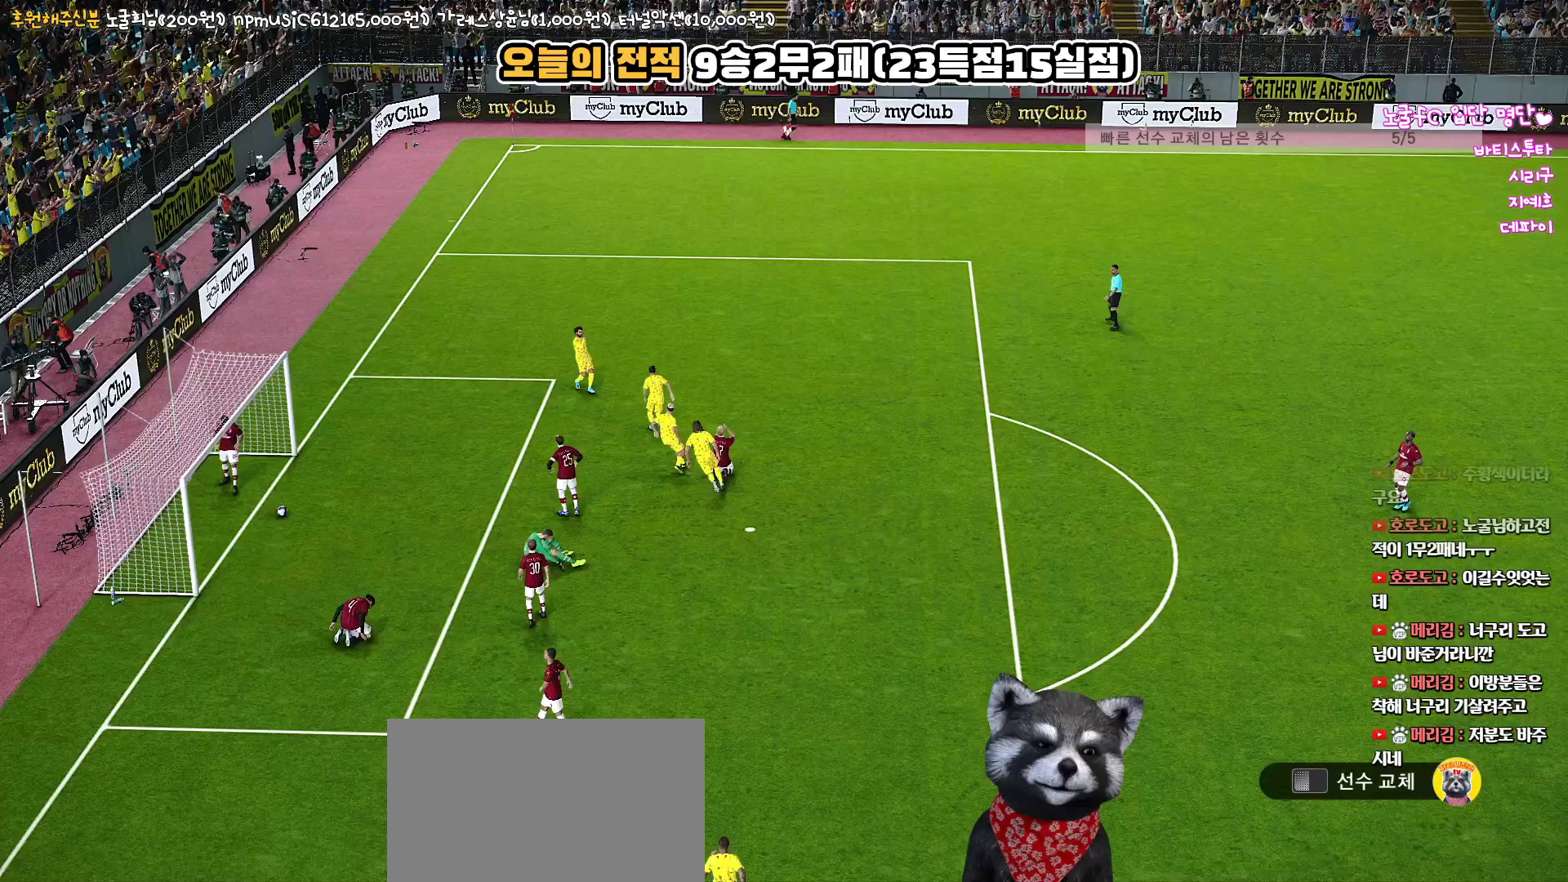
{"buttons": [], "left_stick": "center", "right_stick": "center", "events": [[100, "START", "down"], [233, "START", "up"]]}
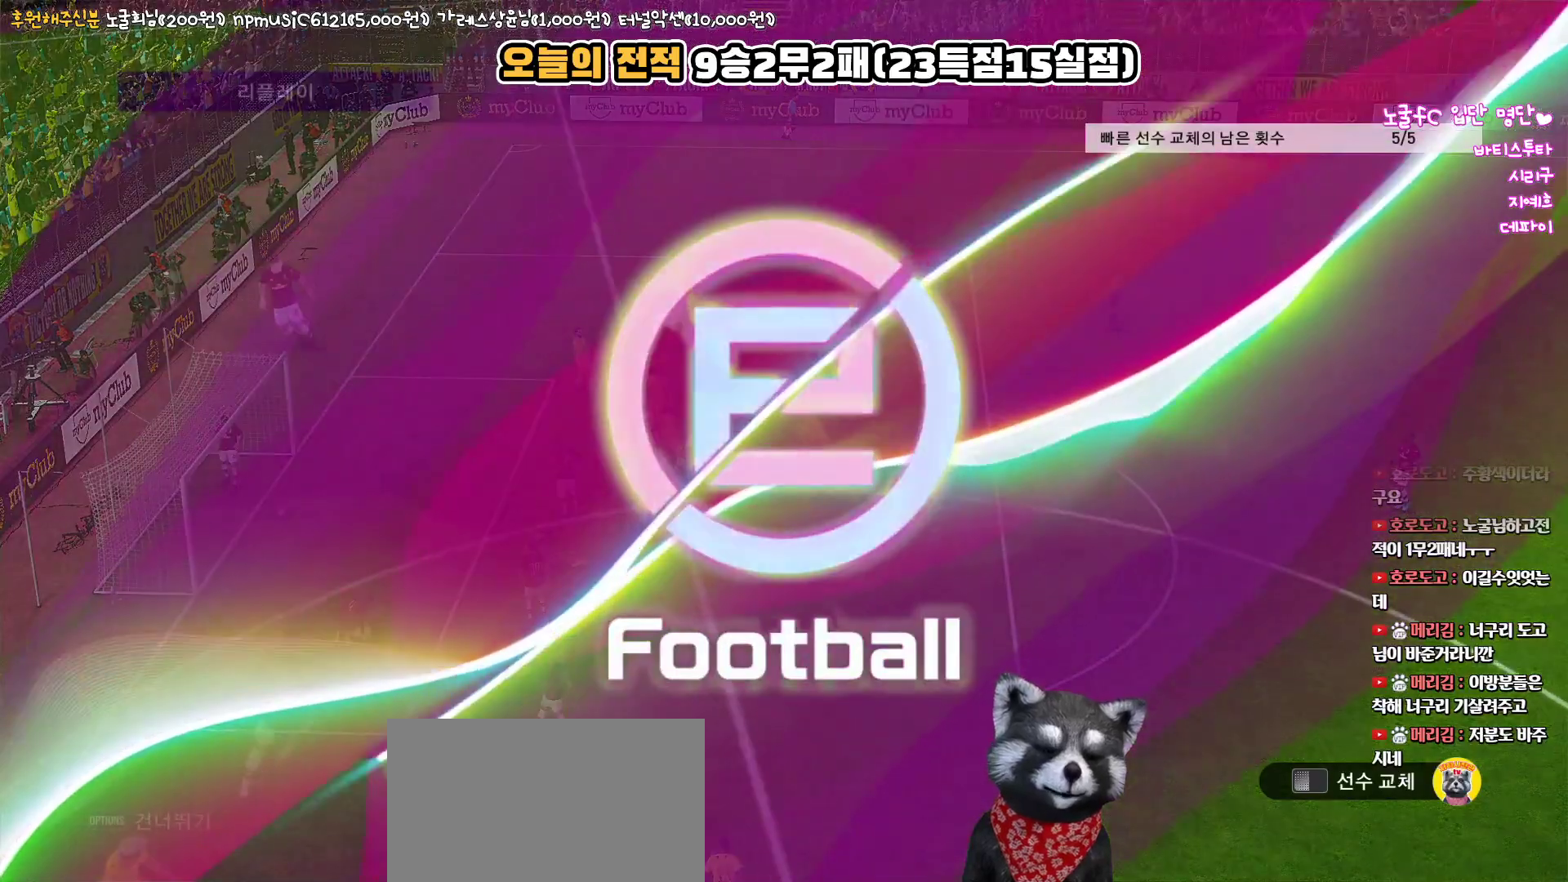
{"buttons": [], "left_stick": "center", "right_stick": "center", "events": []}
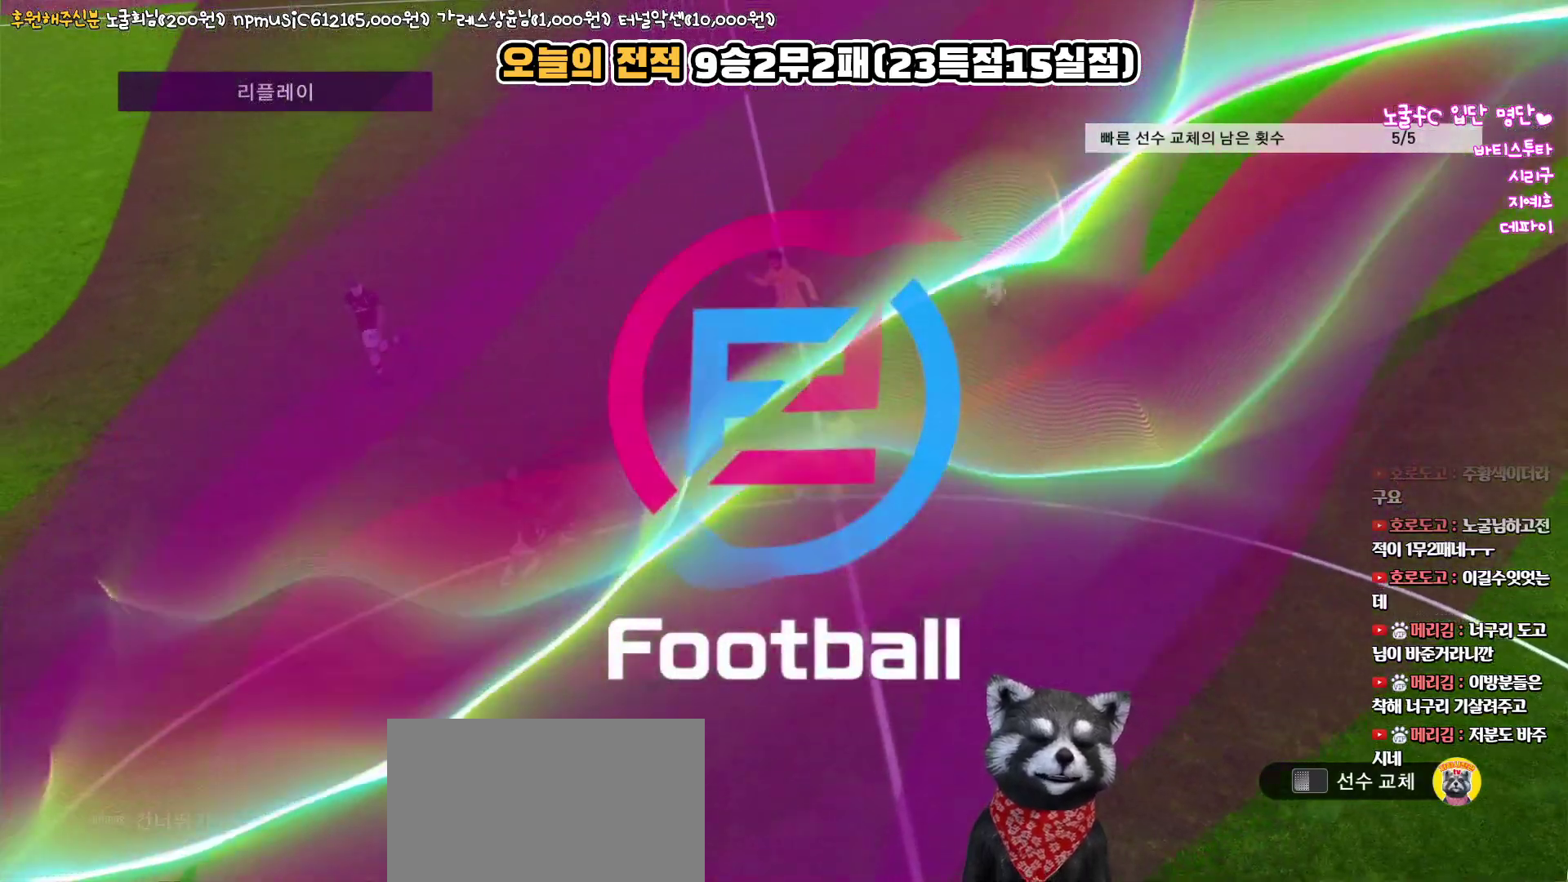
{"buttons": [], "left_stick": "center", "right_stick": "center", "events": []}
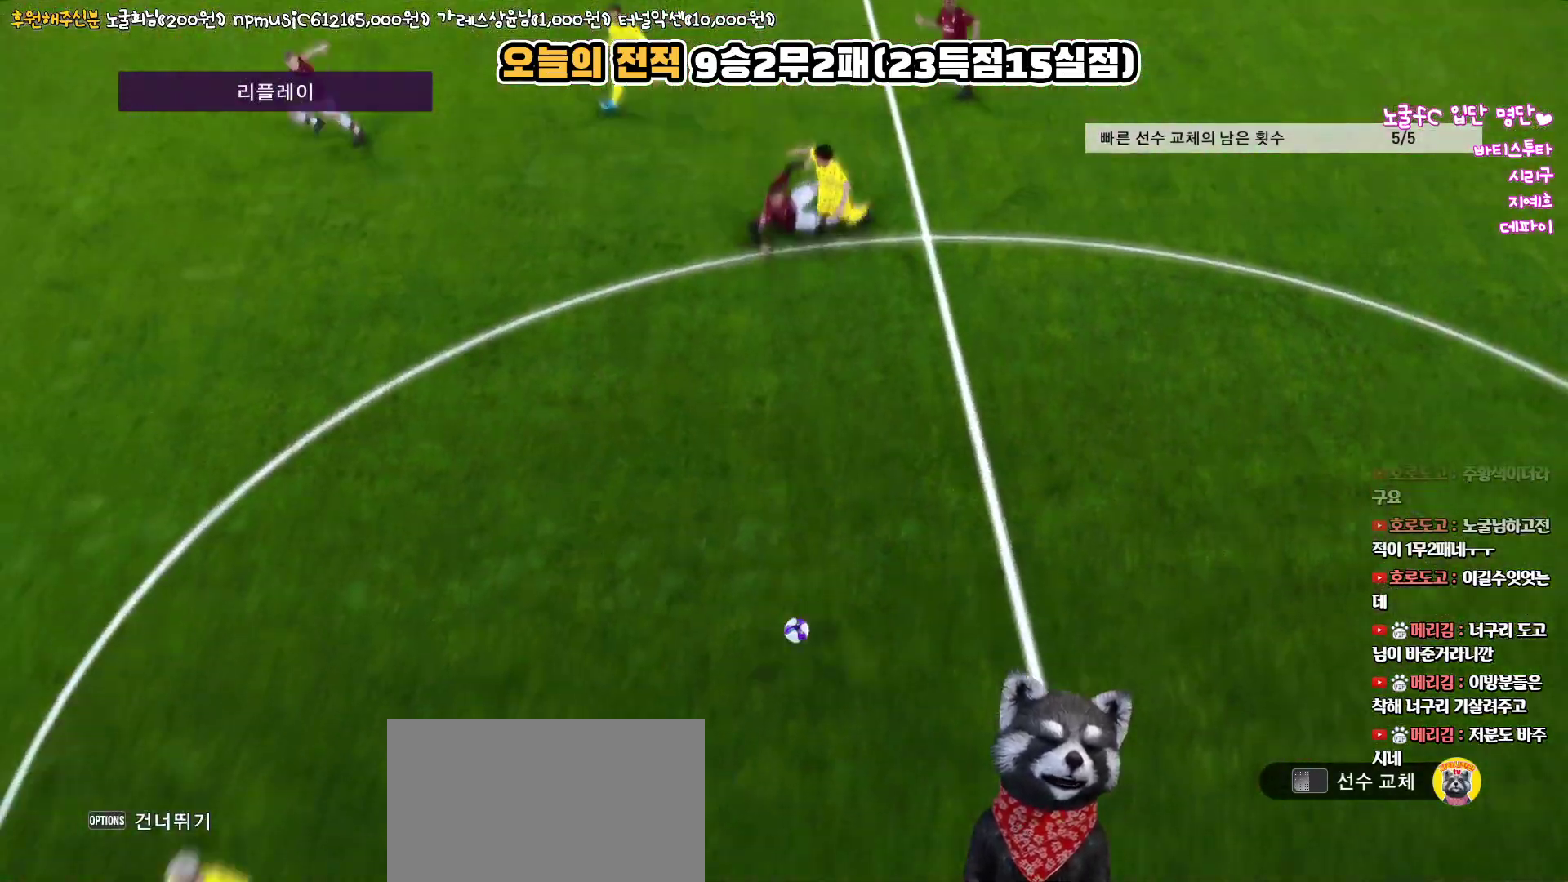
{"buttons": [], "left_stick": "center", "right_stick": "center", "events": []}
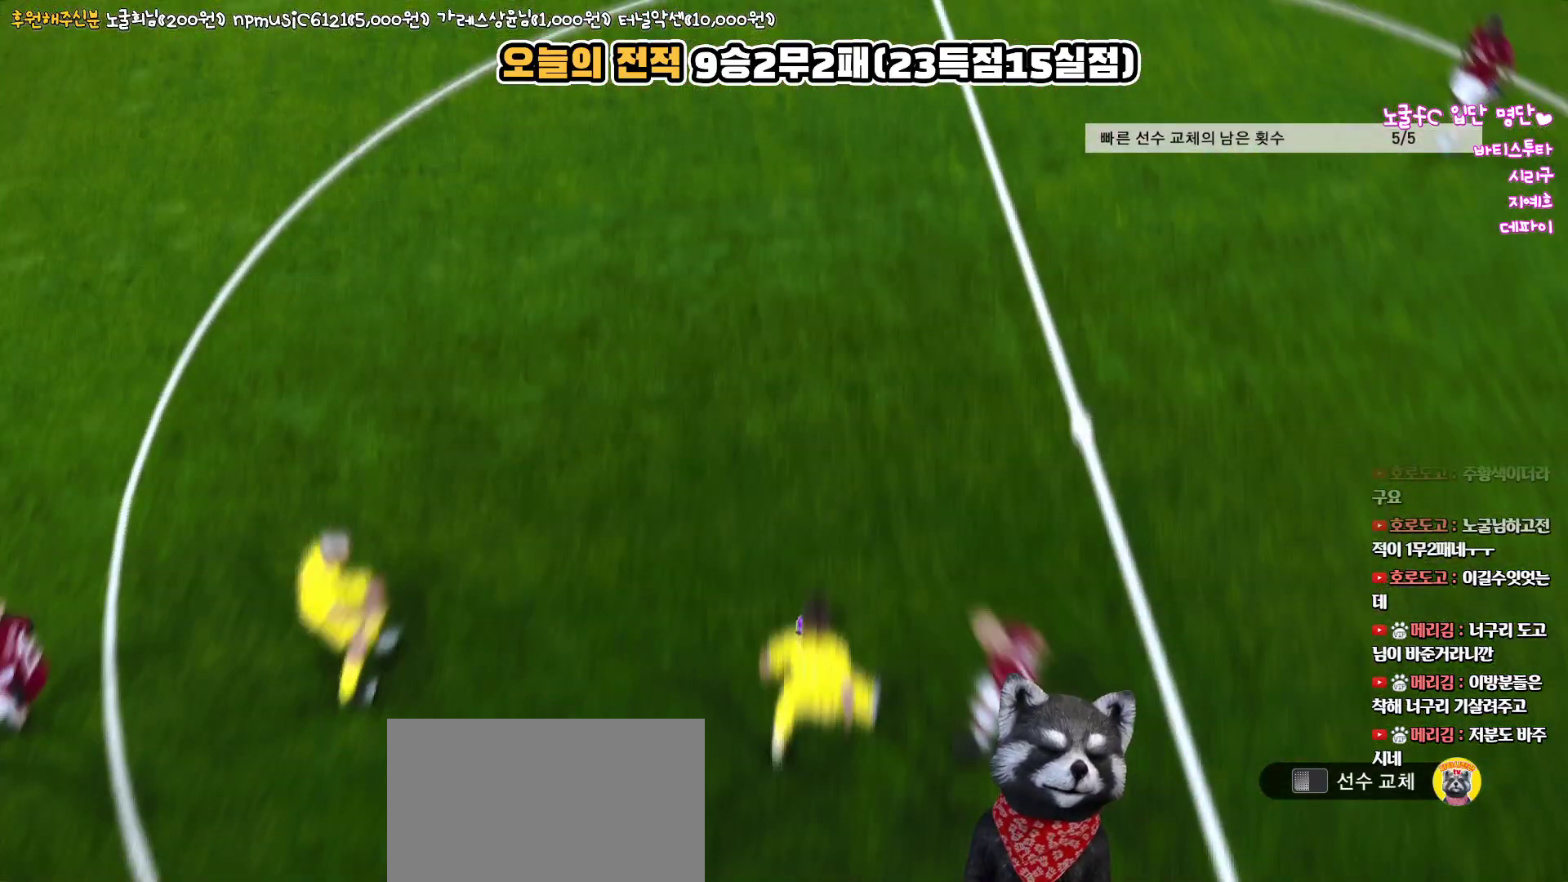
{"buttons": [], "left_stick": "center", "right_stick": "center", "events": []}
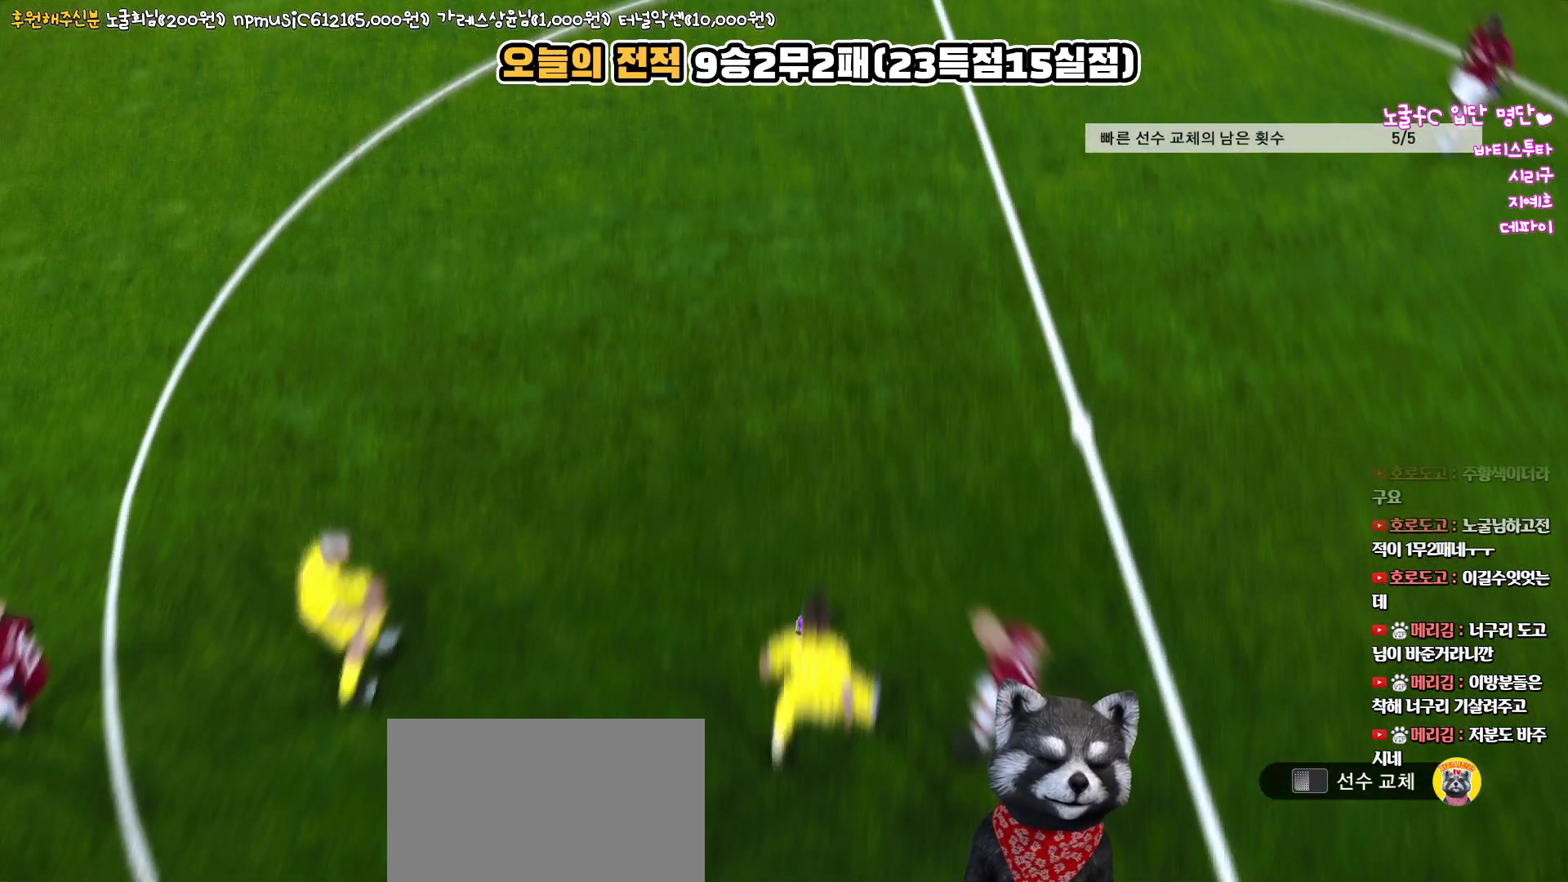
{"buttons": [], "left_stick": "center", "right_stick": "center", "events": []}
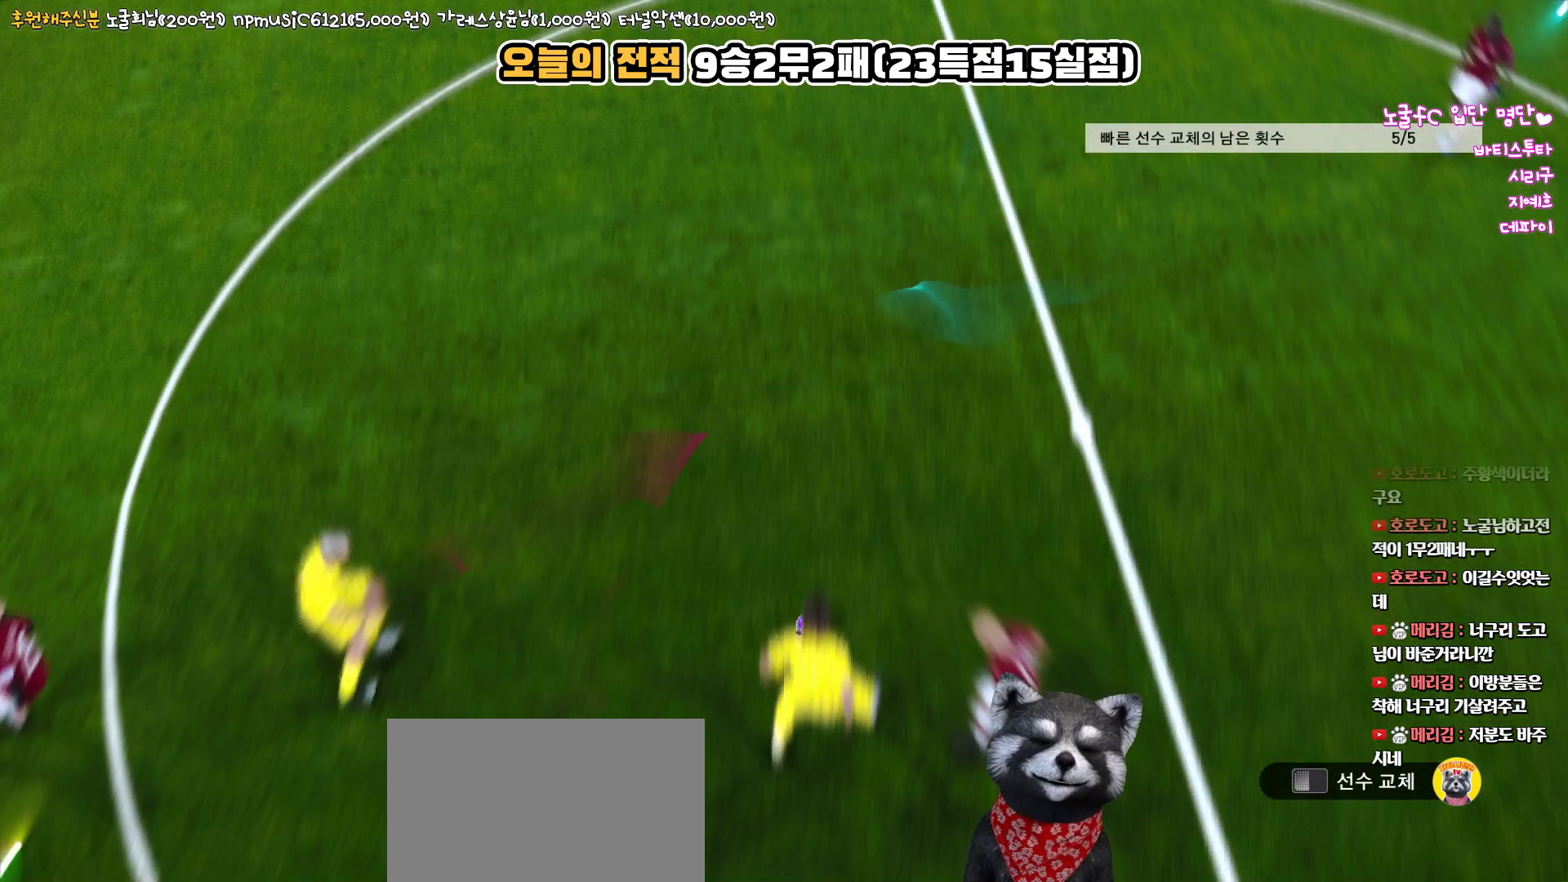
{"buttons": [], "left_stick": "center", "right_stick": "center", "events": []}
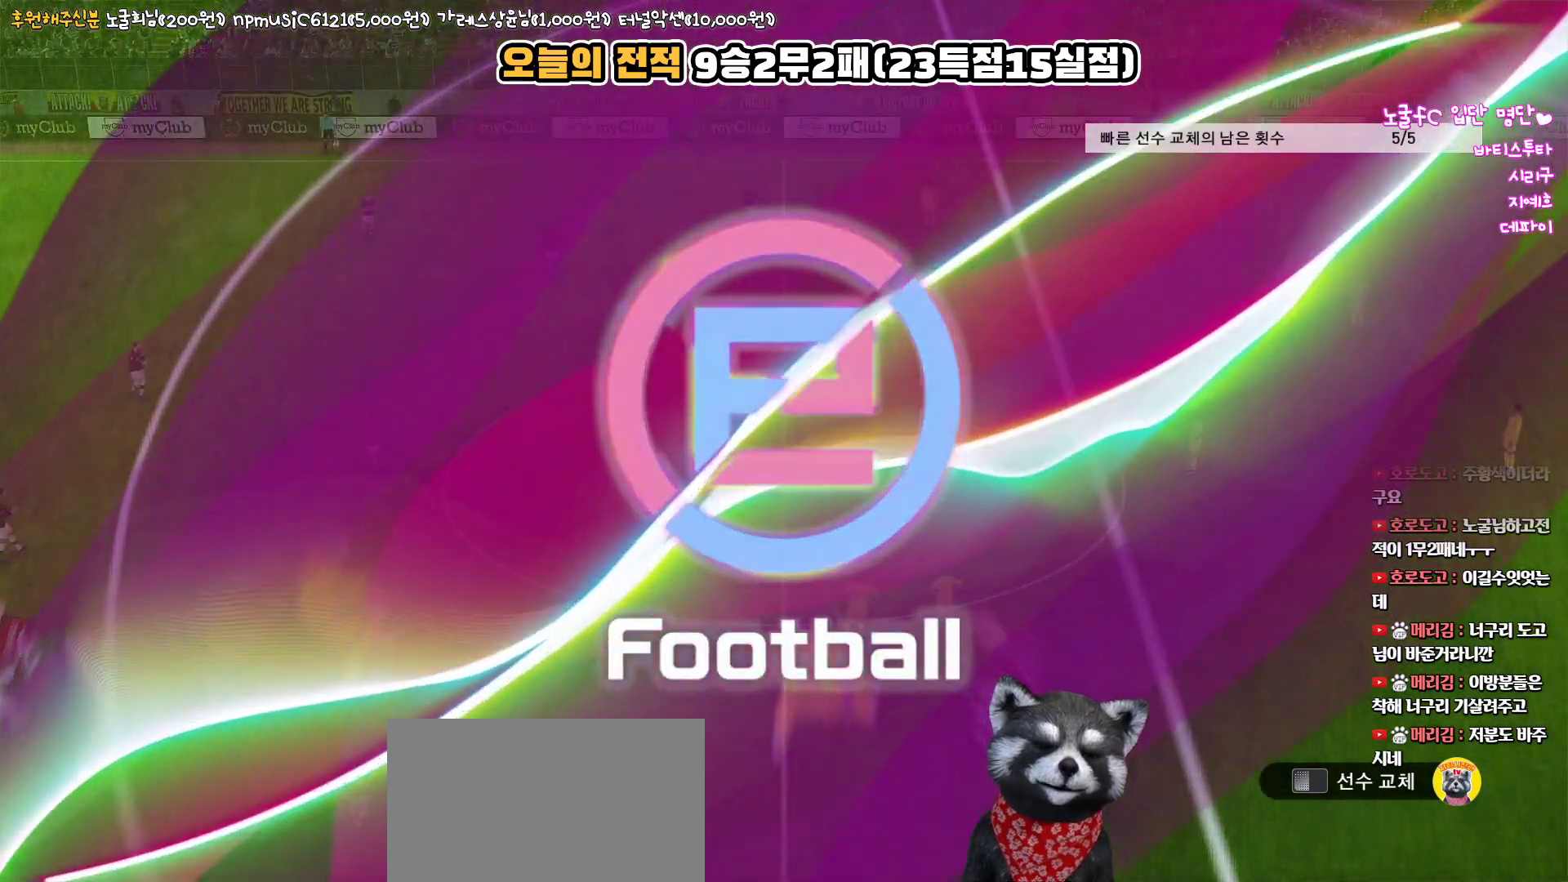
{"buttons": [], "left_stick": "center", "right_stick": "center", "events": []}
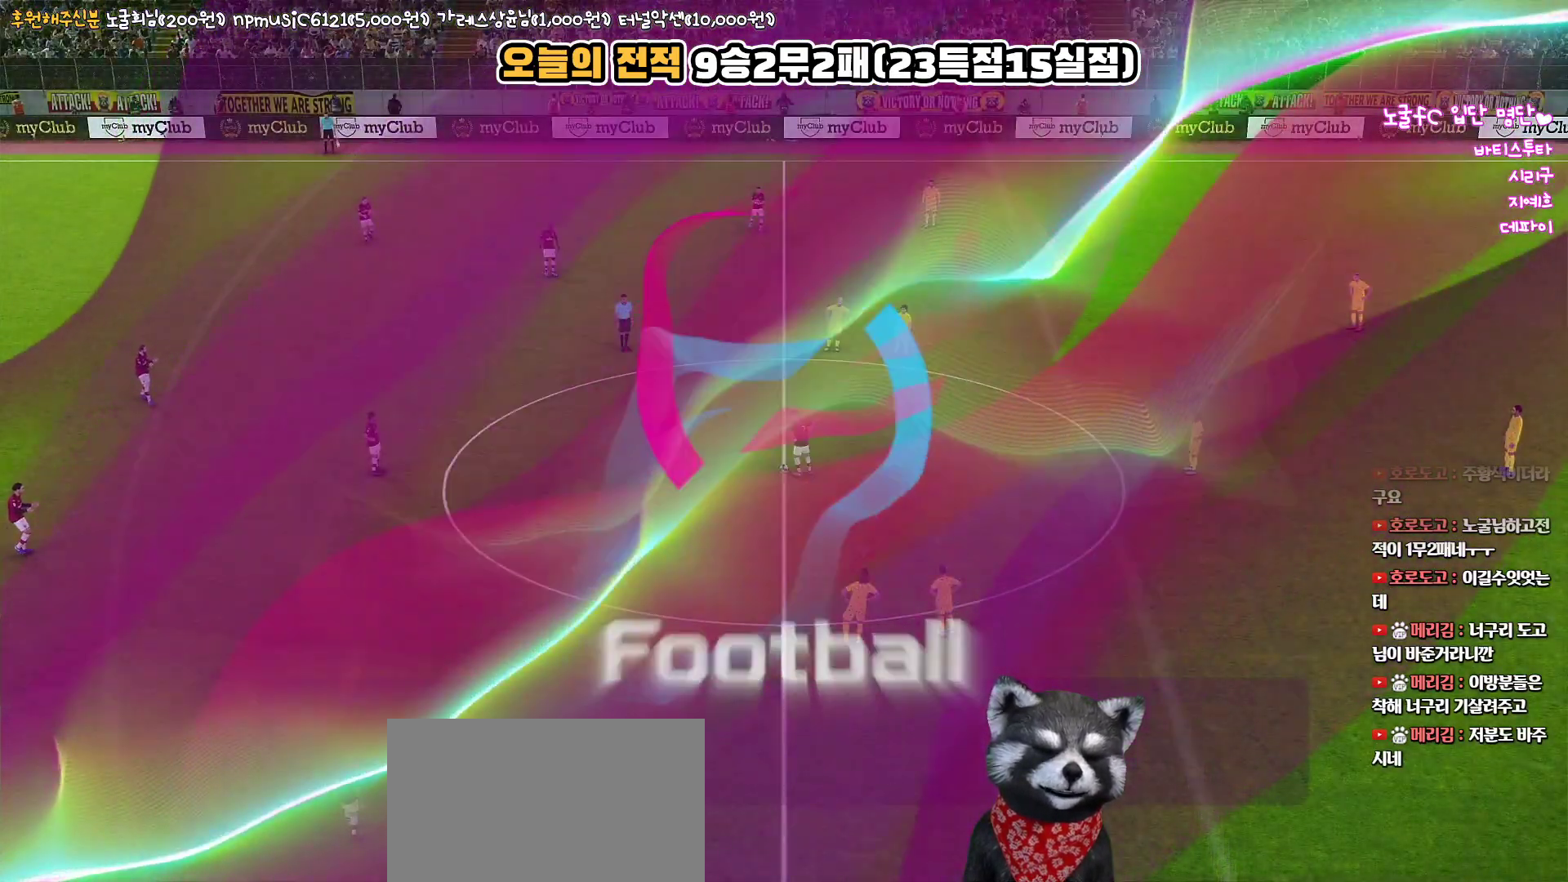
{"buttons": [], "left_stick": "center", "right_stick": "center", "events": []}